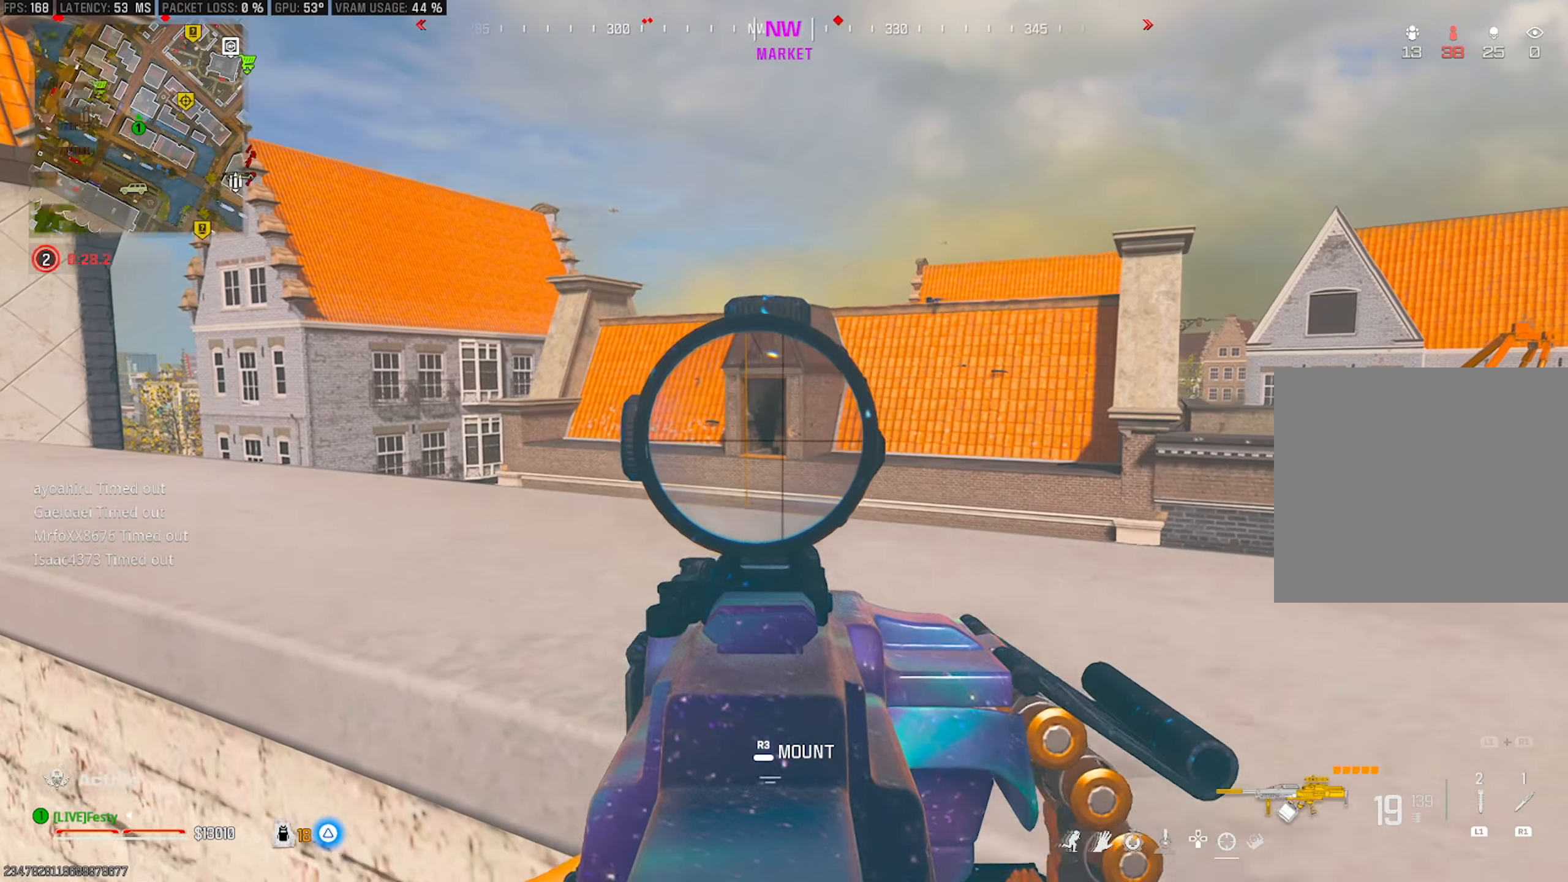
Gameplay with a controller (PlayStation layout); each line is a JSON object with the inputs held at the frame after it. "events" lists button and stick changes between this image and that frame as [ms after this image, input, new state], when the widget could be followed in between.
{"buttons": ["L2", "R2"], "left_stick": "up-right", "right_stick": "right", "events": [[67, "left_stick", "left"], [250, "right_stick", "right"], [300, "R2", "down"], [317, "left_stick", "up-right"], [384, "right_stick", "center"], [434, "right_stick", "right"]]}
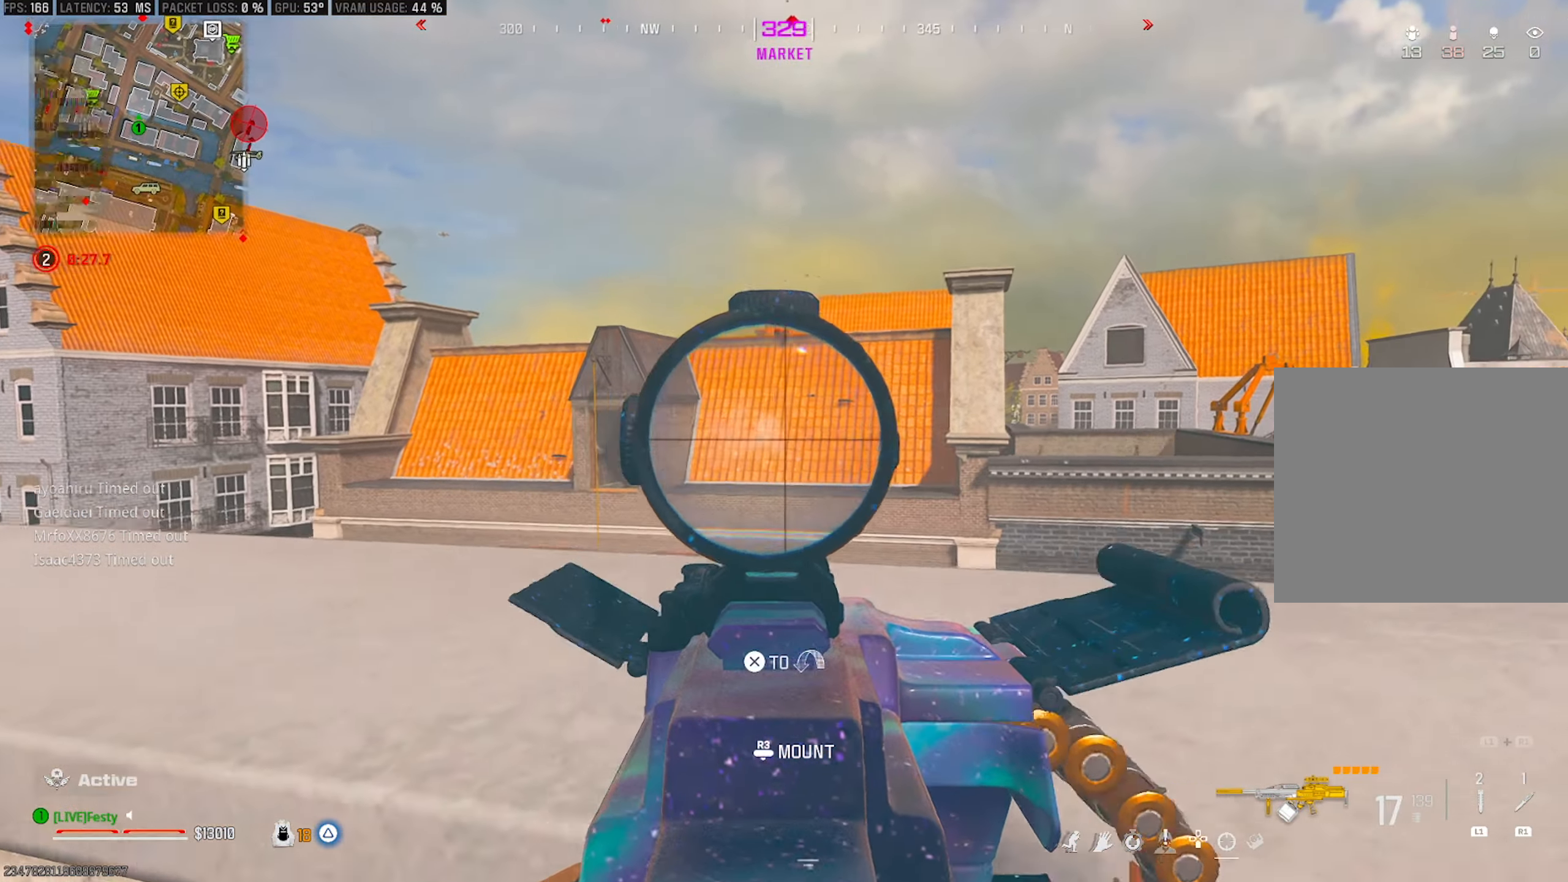
{"buttons": ["L2"], "left_stick": "right", "right_stick": "right", "events": [[50, "left_stick", "right"], [84, "right_stick", "center"], [167, "right_stick", "left"], [317, "right_stick", "center"], [417, "right_stick", "right"], [484, "R2", "up"]]}
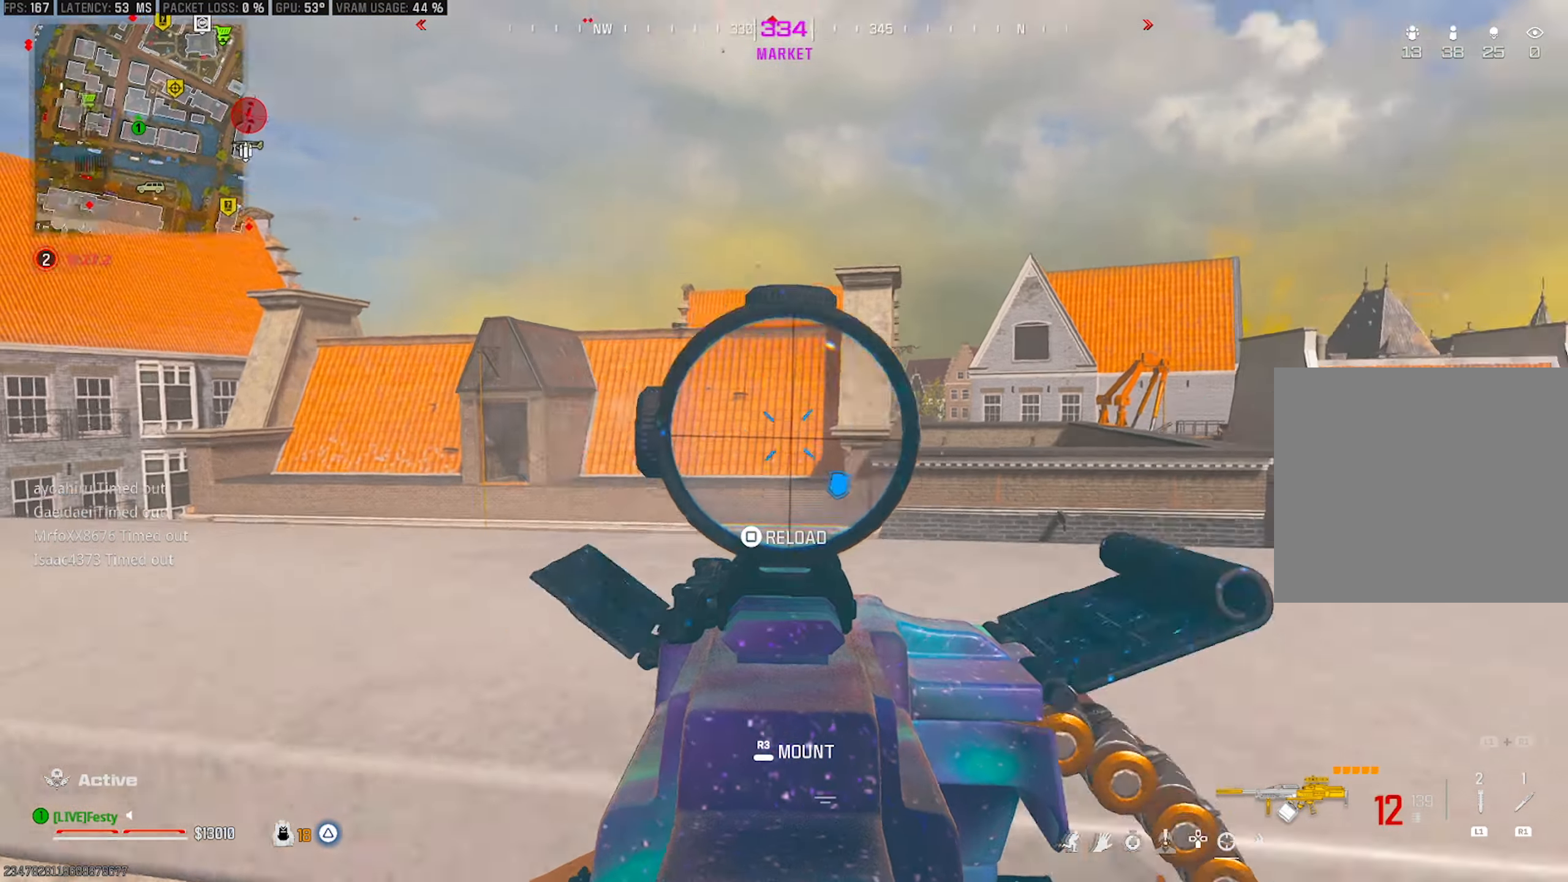
{"buttons": ["L2"], "left_stick": "right", "right_stick": "center", "events": [[100, "right_stick", "center"], [267, "right_stick", "left"], [400, "right_stick", "center"]]}
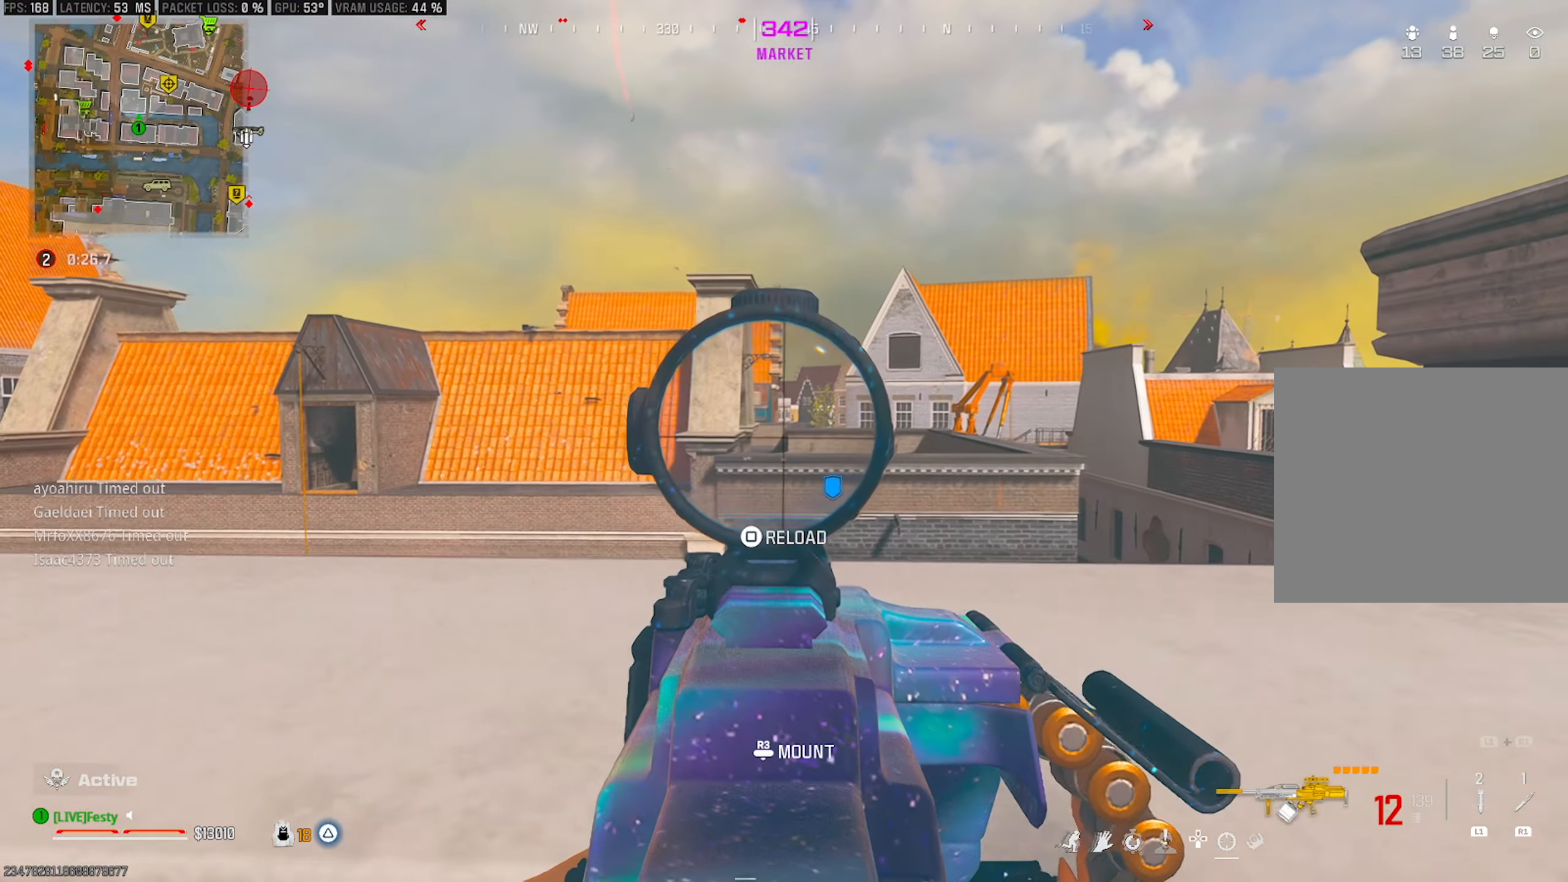
{"buttons": [], "left_stick": "right", "right_stick": "right", "events": [[333, "SQUARE", "down"], [366, "L2", "up"], [383, "SQUARE", "up"], [500, "right_stick", "right"]]}
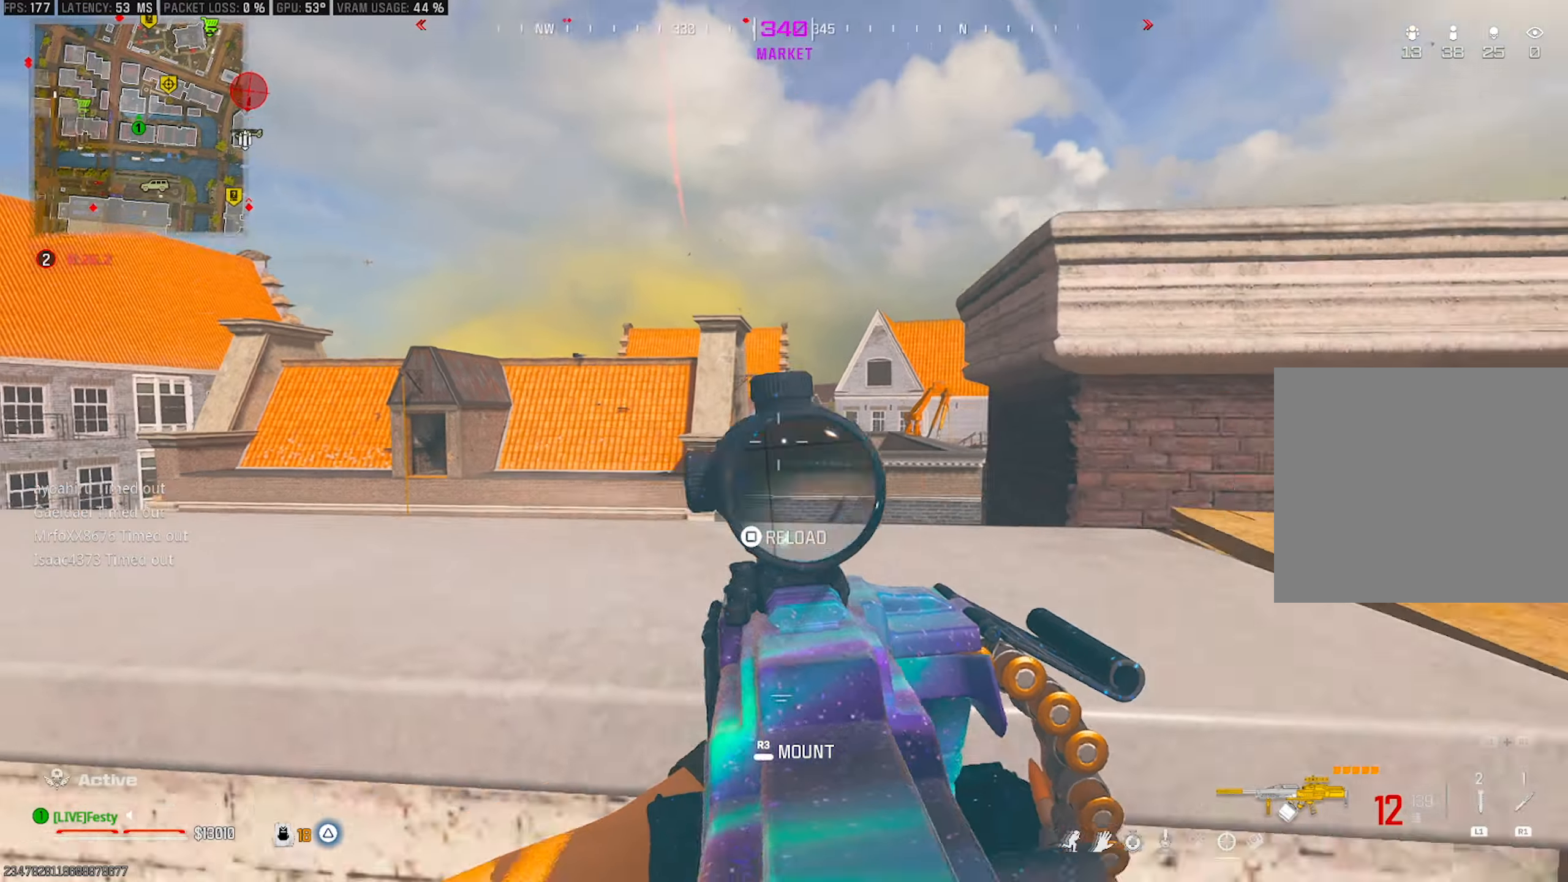
{"buttons": [], "left_stick": "up-right", "right_stick": "right", "events": [[116, "left_stick", "up-right"], [216, "left_stick", "up"], [283, "right_stick", "center"], [400, "right_stick", "right"], [500, "left_stick", "up-right"]]}
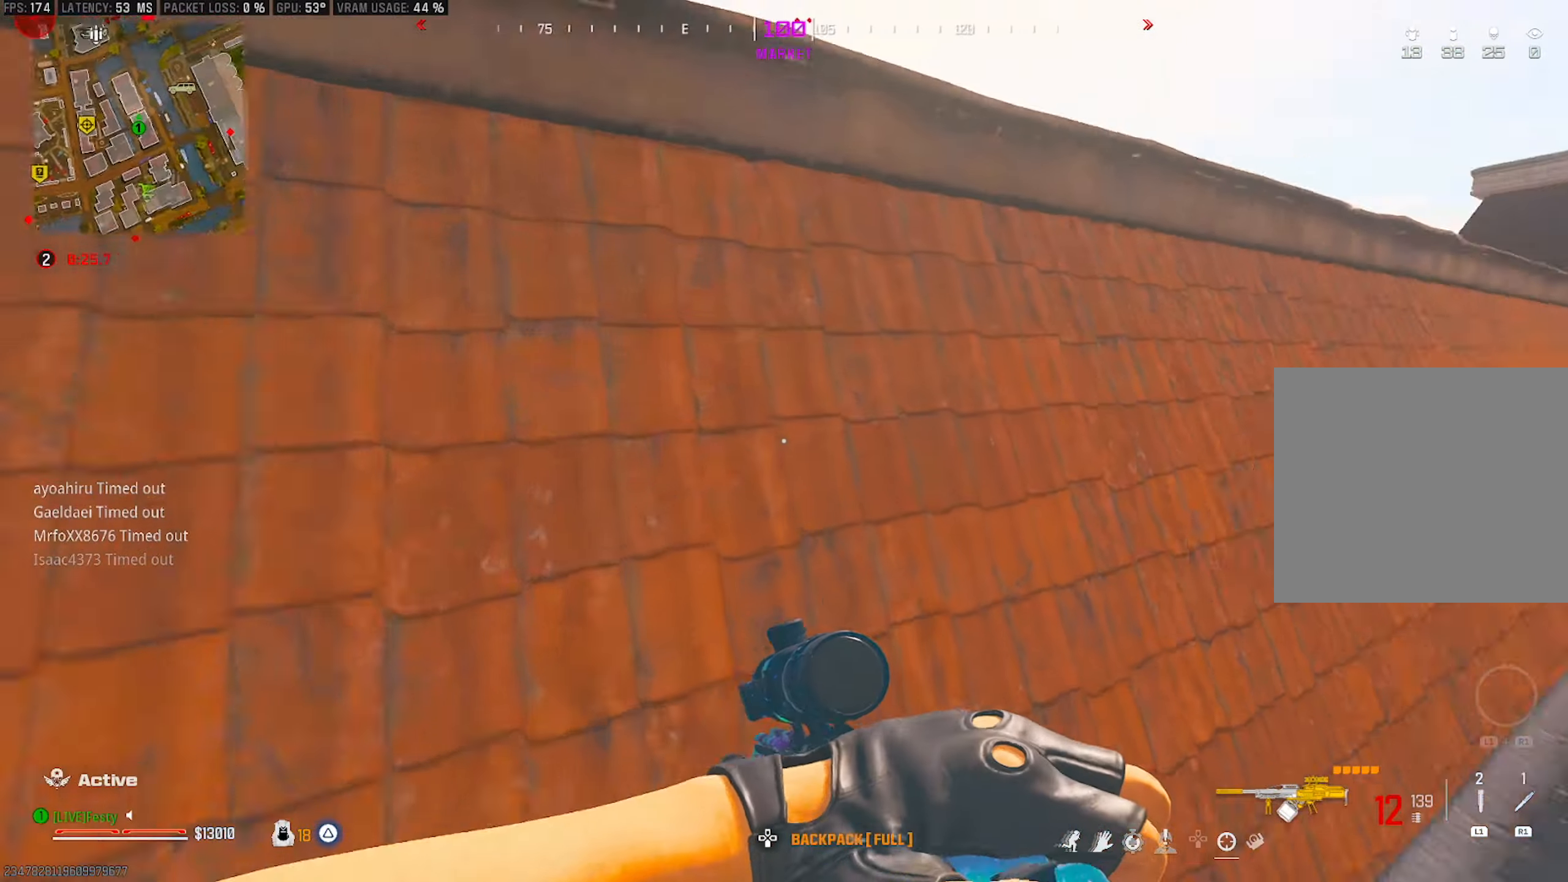
{"buttons": [], "left_stick": "up", "right_stick": "center", "events": [[150, "right_stick", "center"], [233, "left_stick", "up"]]}
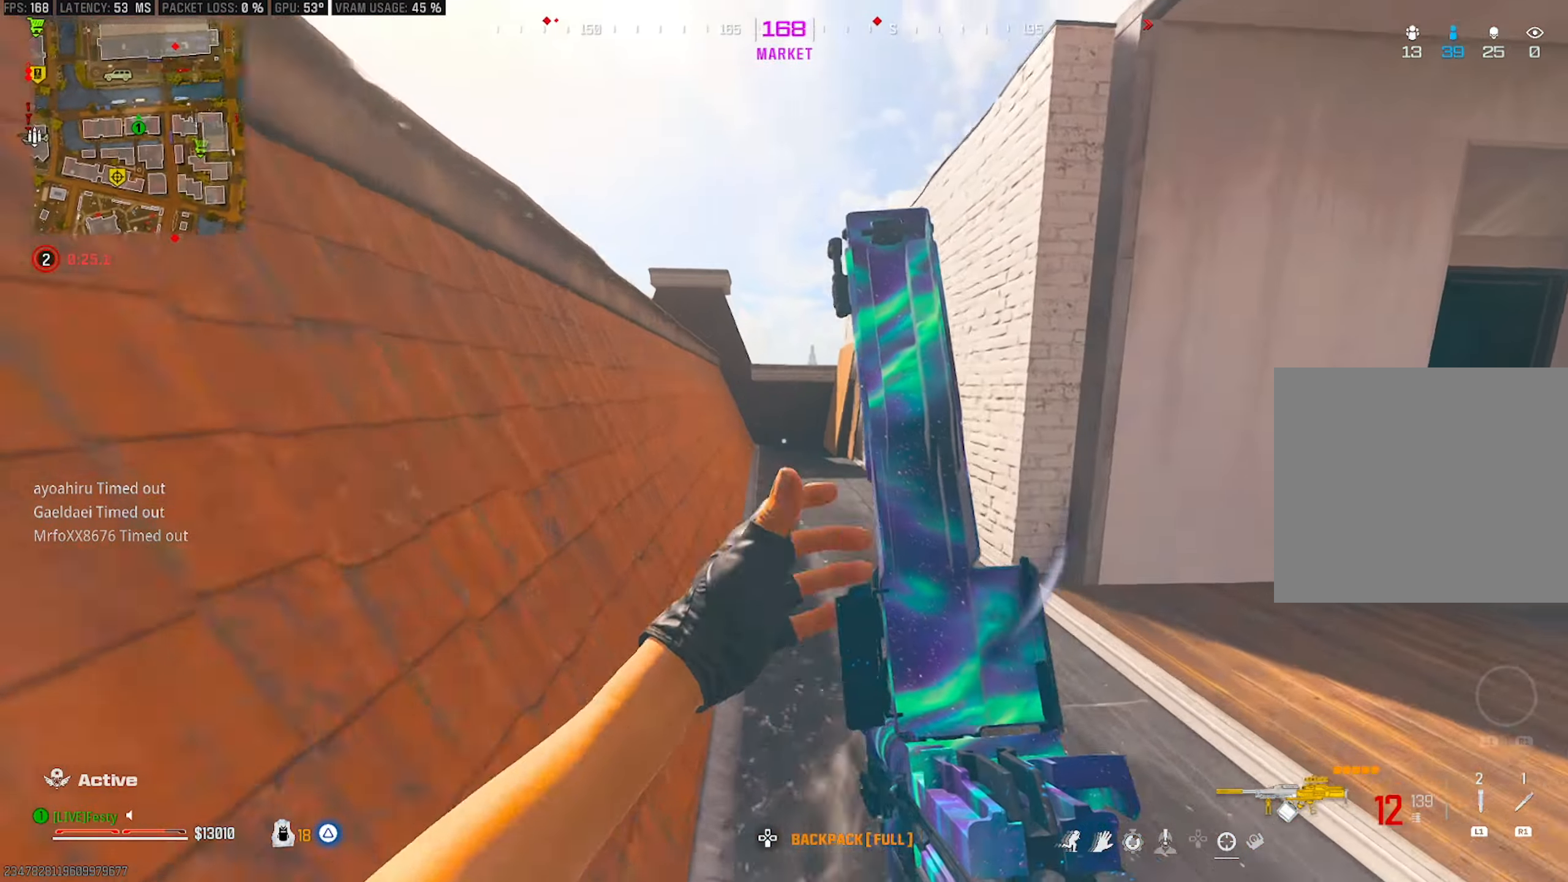
{"buttons": [], "left_stick": "up-left", "right_stick": "right", "events": [[83, "CIRCLE", "down"], [116, "CIRCLE", "up"], [233, "right_stick", "right"], [433, "left_stick", "up-left"]]}
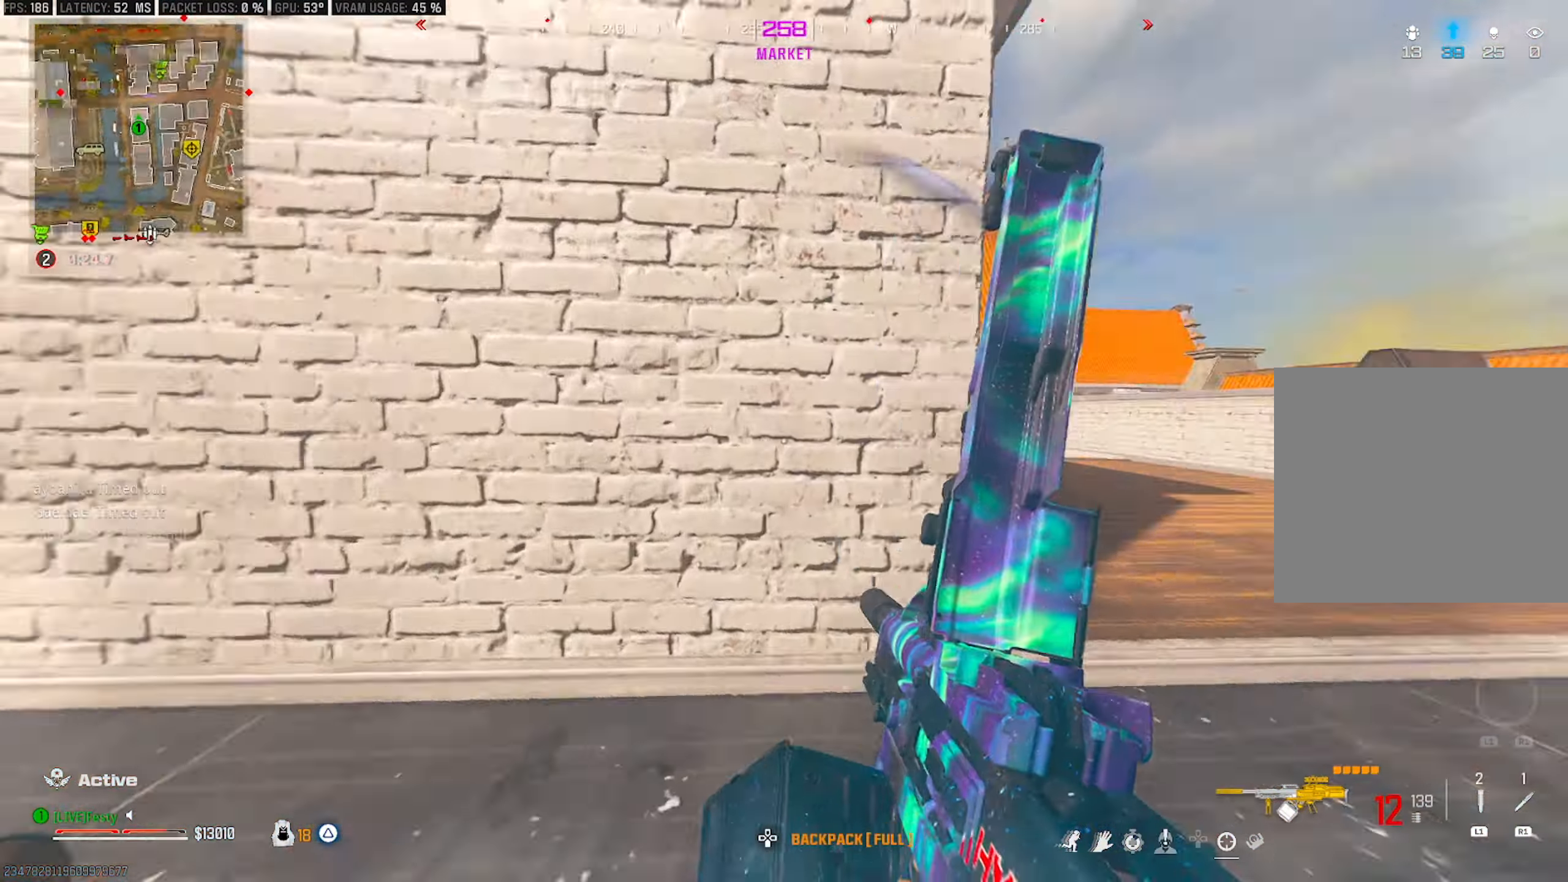
{"buttons": [], "left_stick": "left", "right_stick": "center", "events": [[133, "right_stick", "center"], [150, "left_stick", "down-left"], [466, "left_stick", "left"]]}
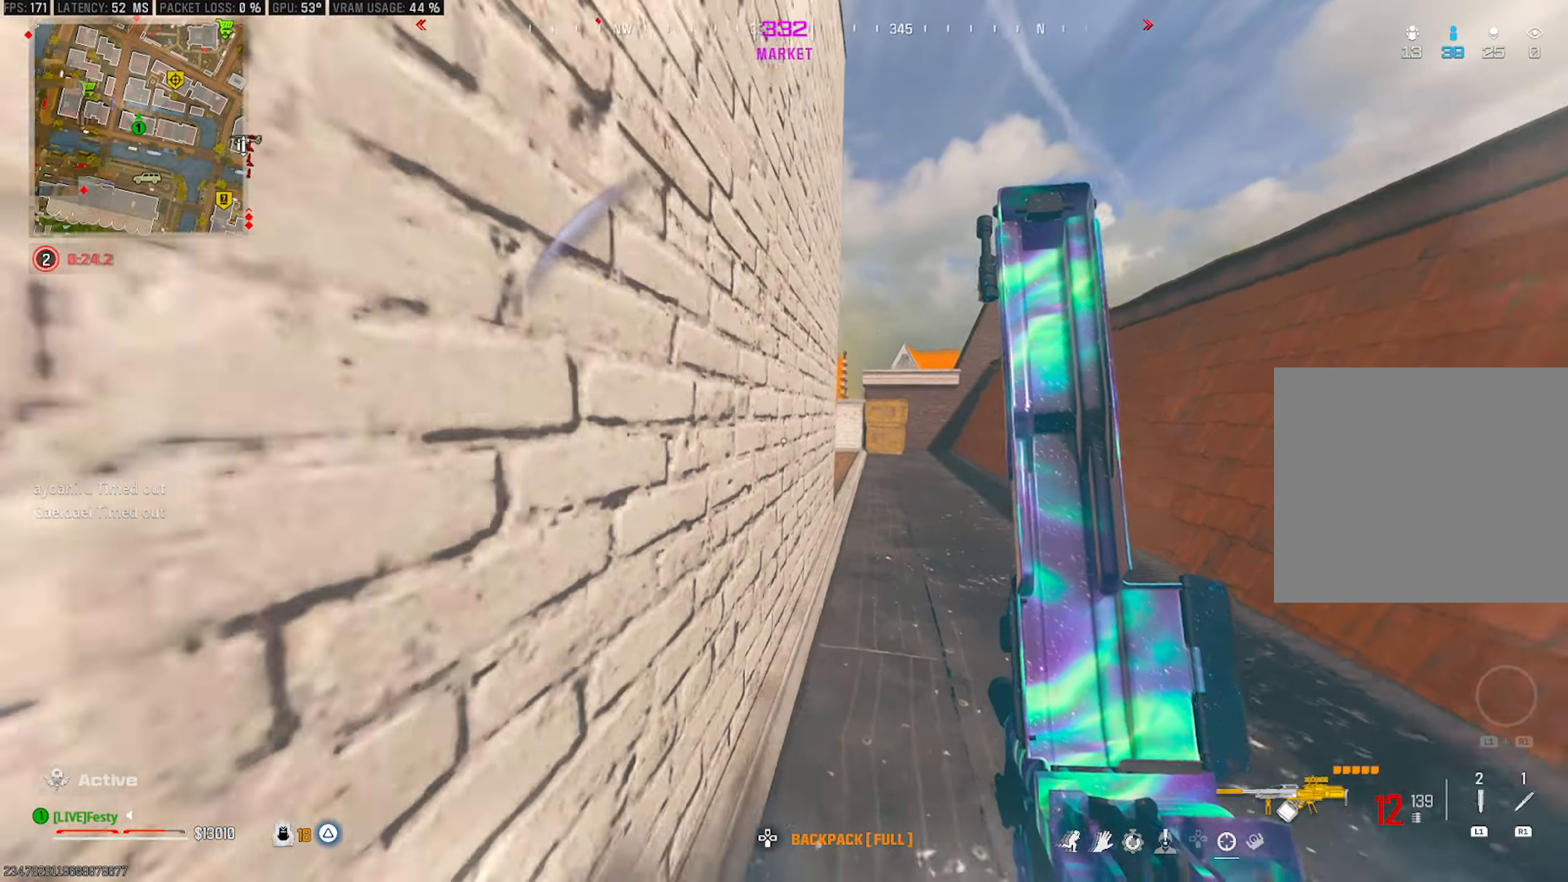
{"buttons": ["CIRCLE"], "left_stick": "up", "right_stick": "center", "events": [[16, "CROSS", "down"], [116, "CROSS", "up"], [150, "left_stick", "center"], [383, "CIRCLE", "down"], [416, "left_stick", "up"]]}
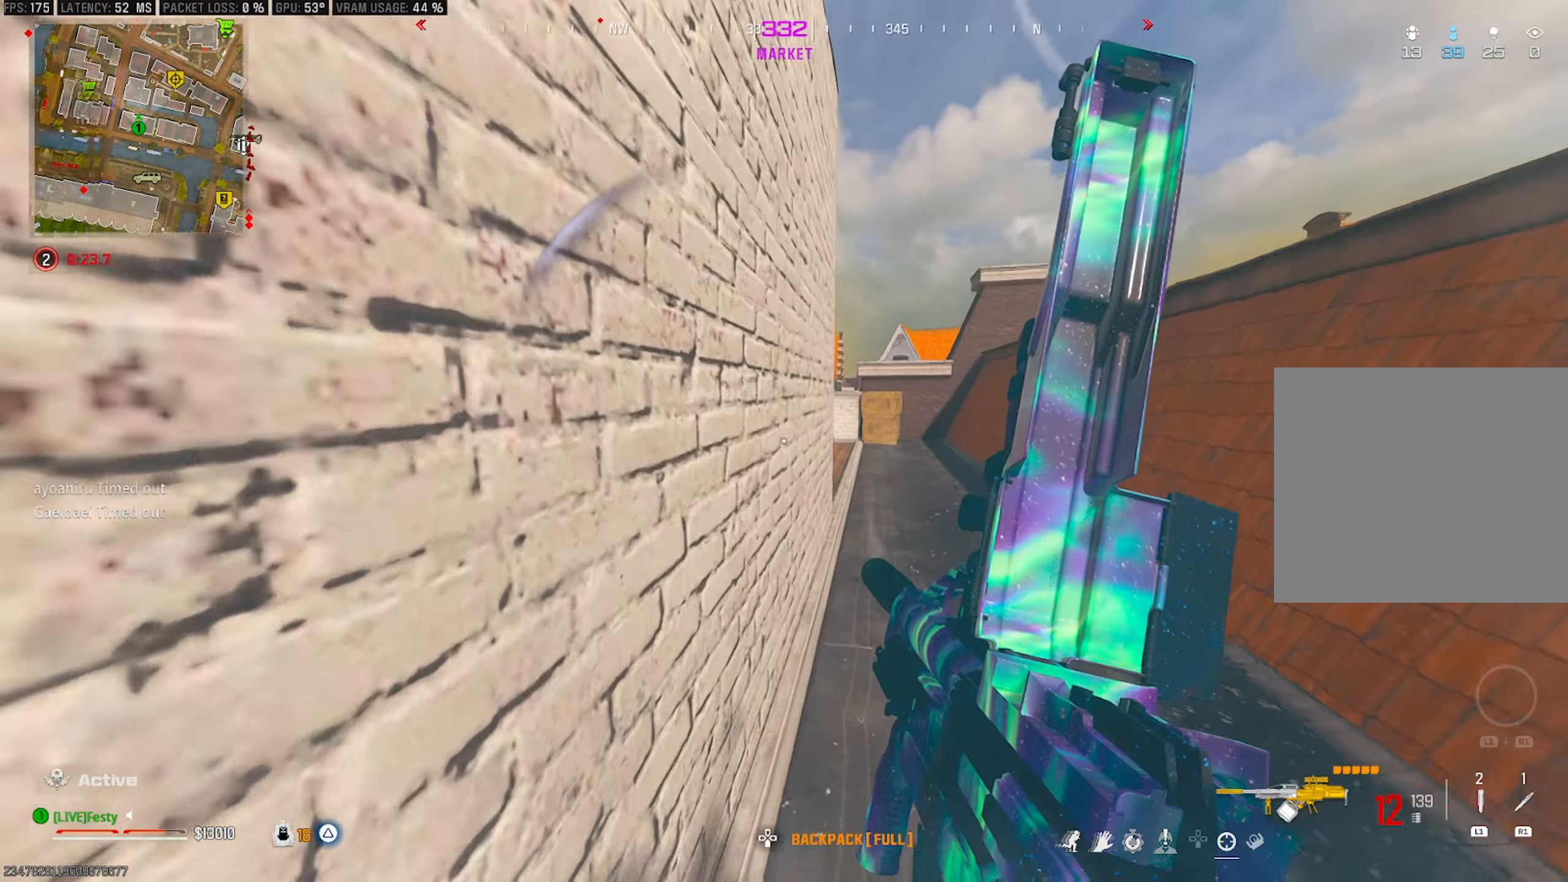
{"buttons": [], "left_stick": "up", "right_stick": "center", "events": [[16, "CIRCLE", "up"]]}
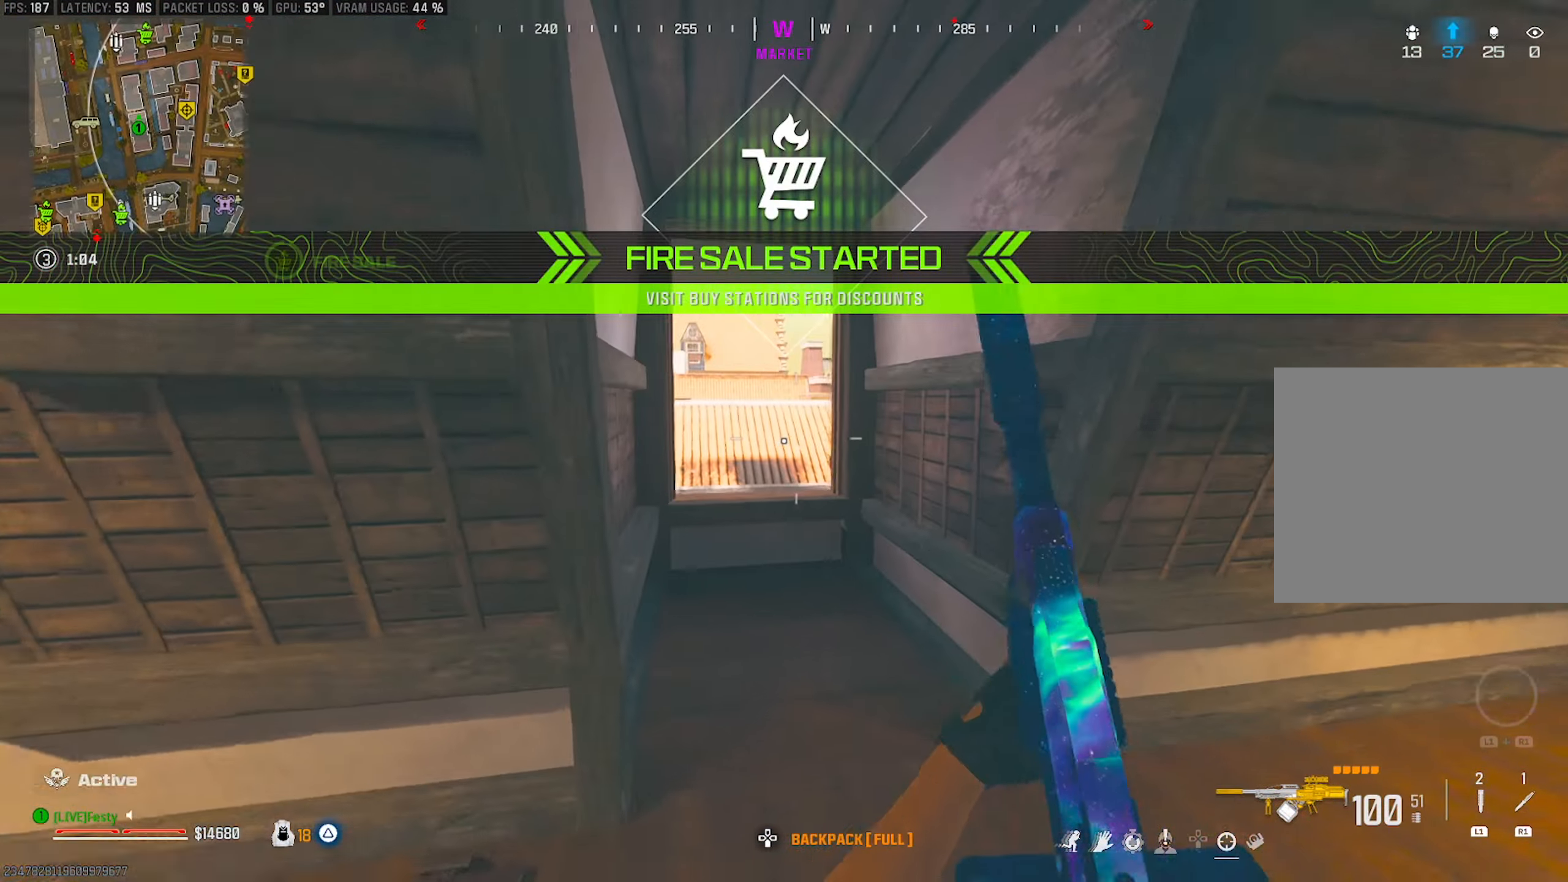
{"buttons": [], "left_stick": "up", "right_stick": "right", "events": [[183, "CROSS", "down"], [316, "CROSS", "up"], [483, "right_stick", "right"]]}
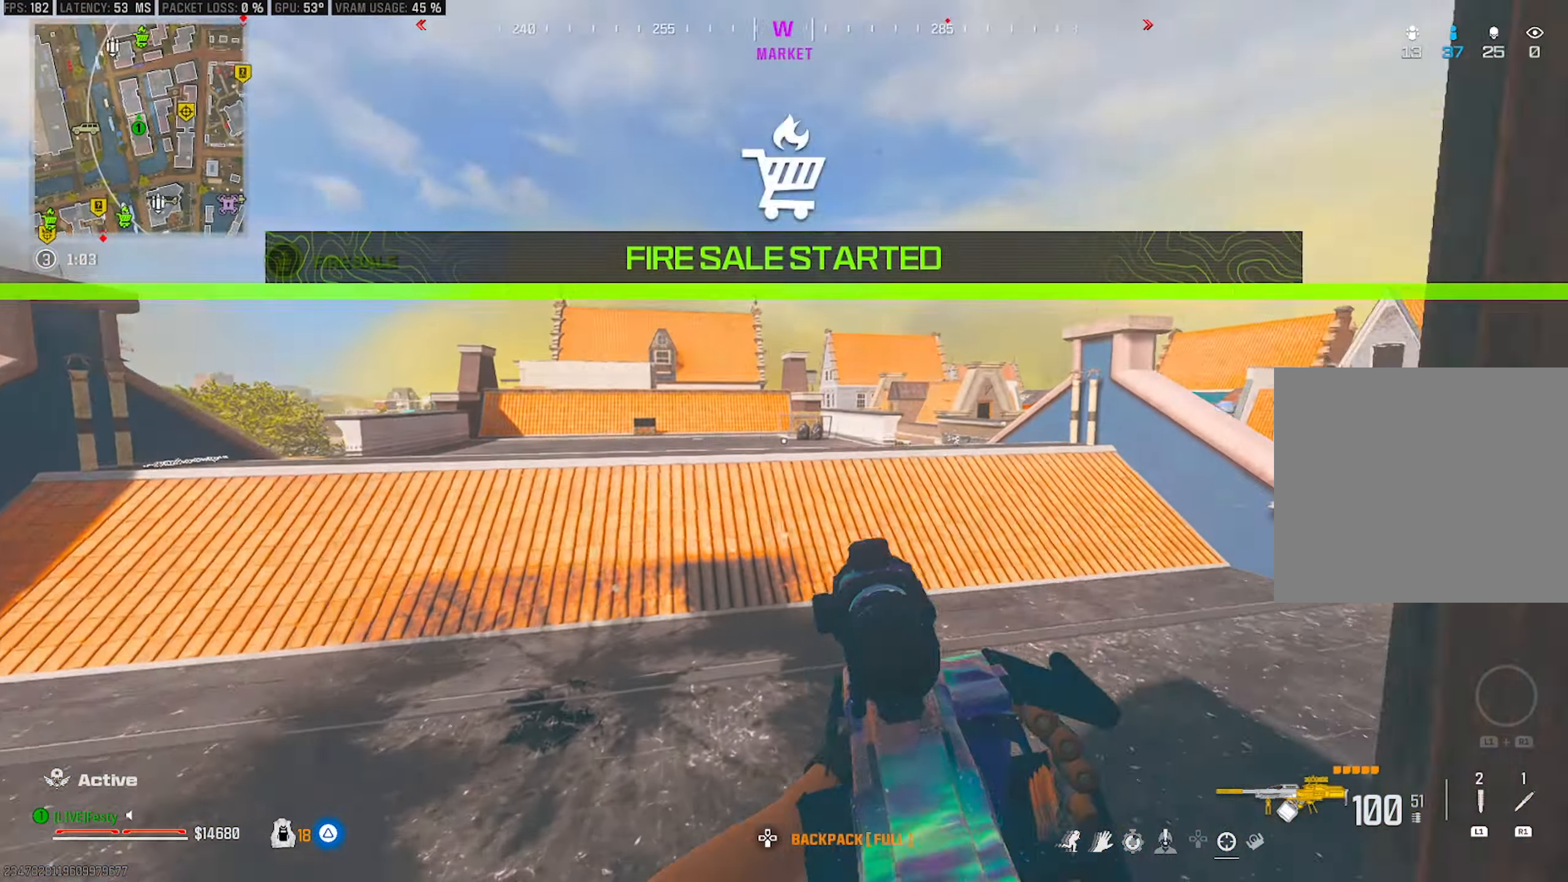
{"buttons": [], "left_stick": "up-right", "right_stick": "center", "events": [[100, "right_stick", "center"], [133, "left_stick", "right"], [250, "right_stick", "right"], [283, "left_stick", "up-right"], [300, "right_stick", "center"]]}
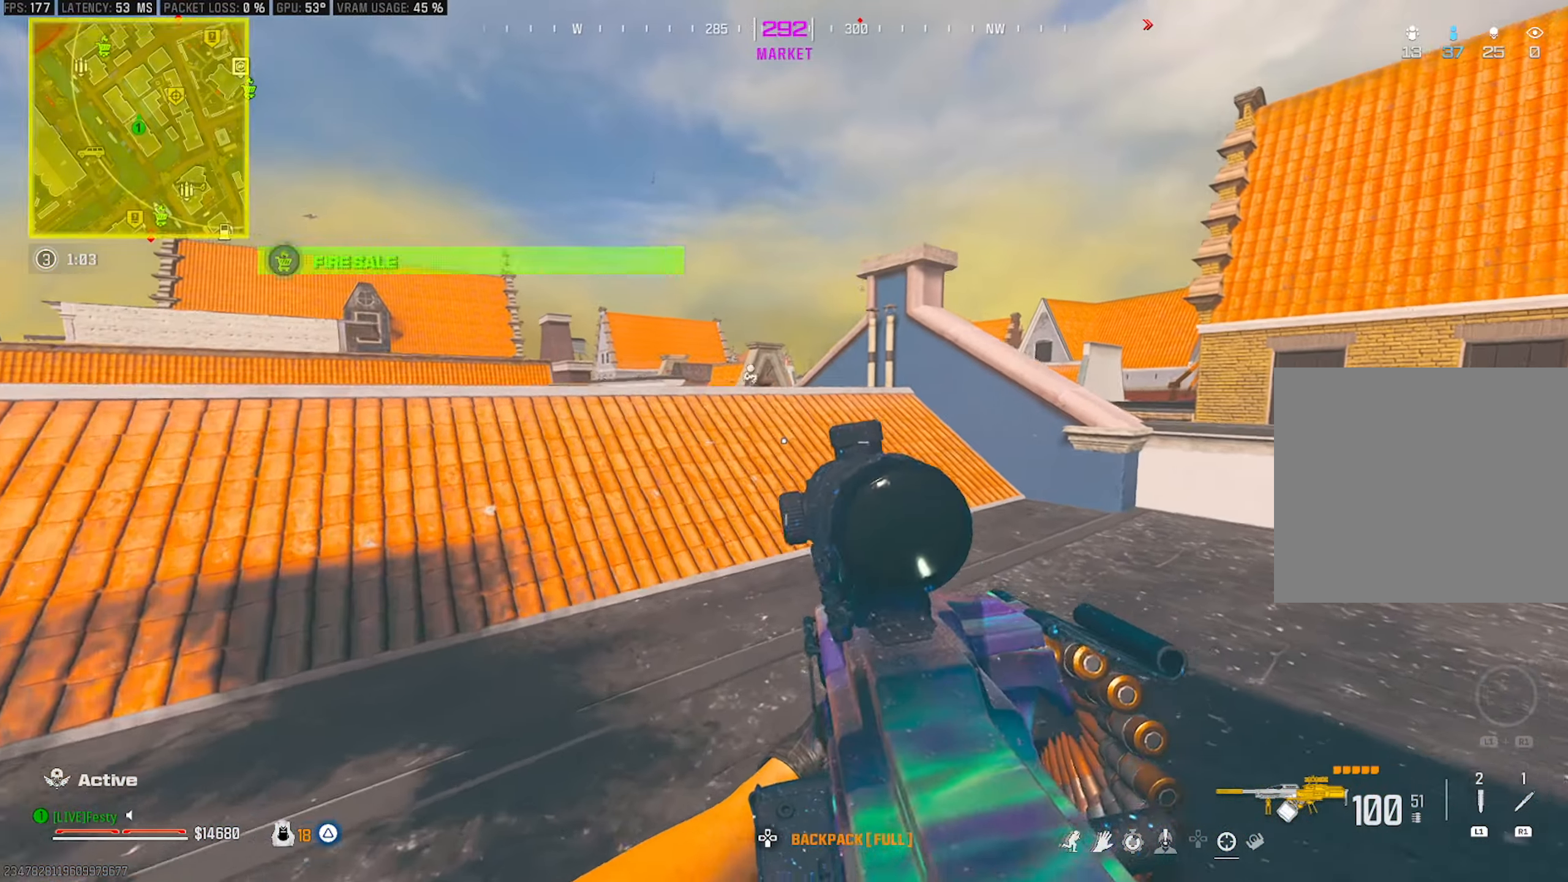
{"buttons": [], "left_stick": "up-right", "right_stick": "center", "events": [[250, "right_stick", "left"], [300, "right_stick", "center"]]}
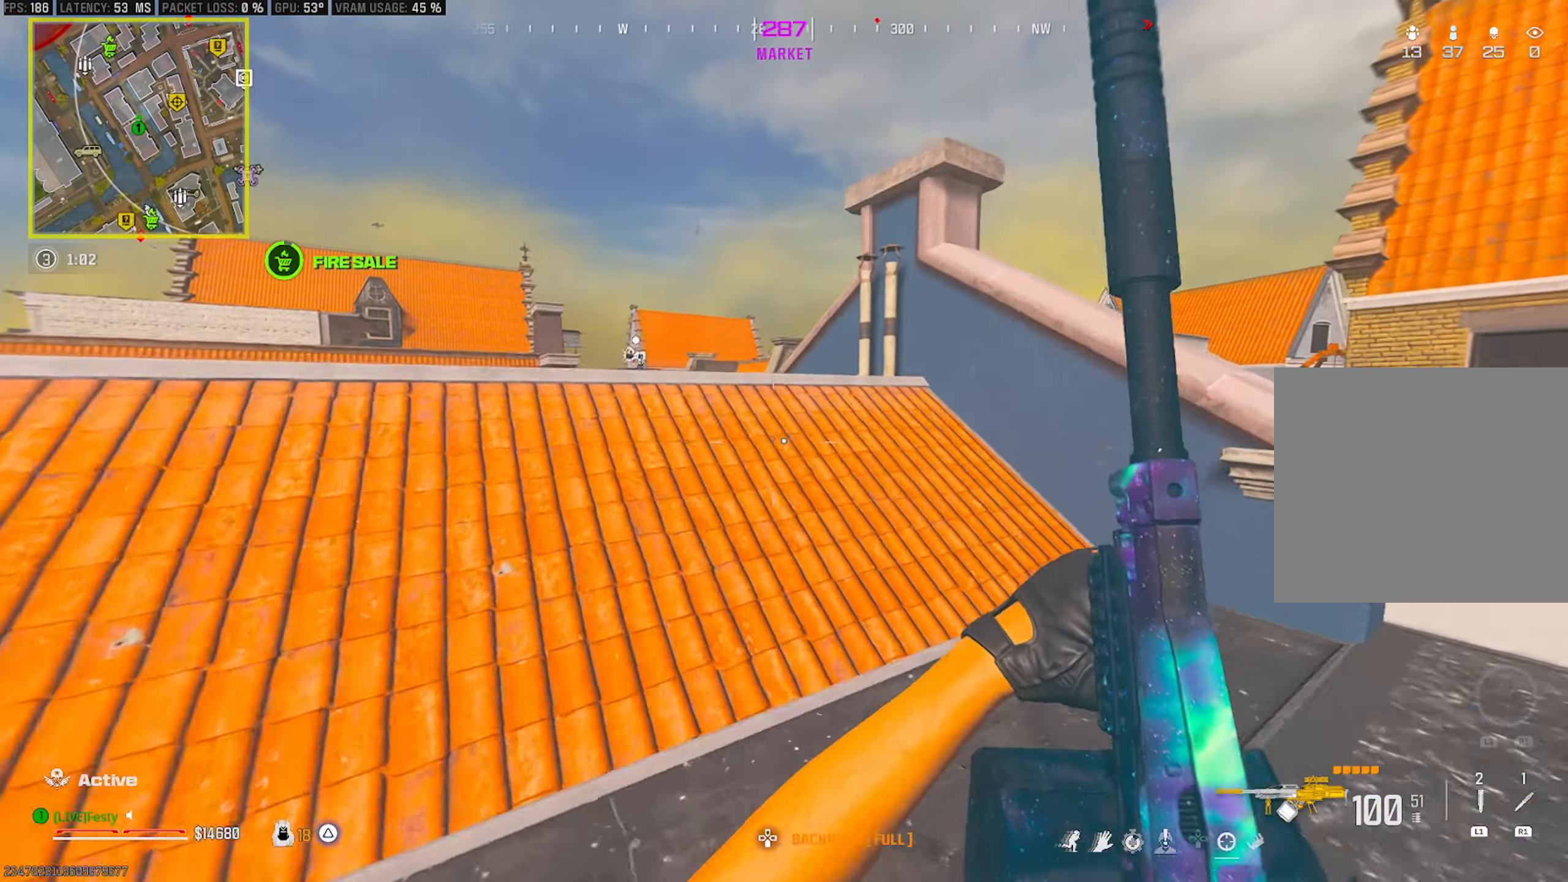
{"buttons": ["L2"], "left_stick": "up-left", "right_stick": "center", "events": [[317, "left_stick", "up-left"], [483, "L2", "down"]]}
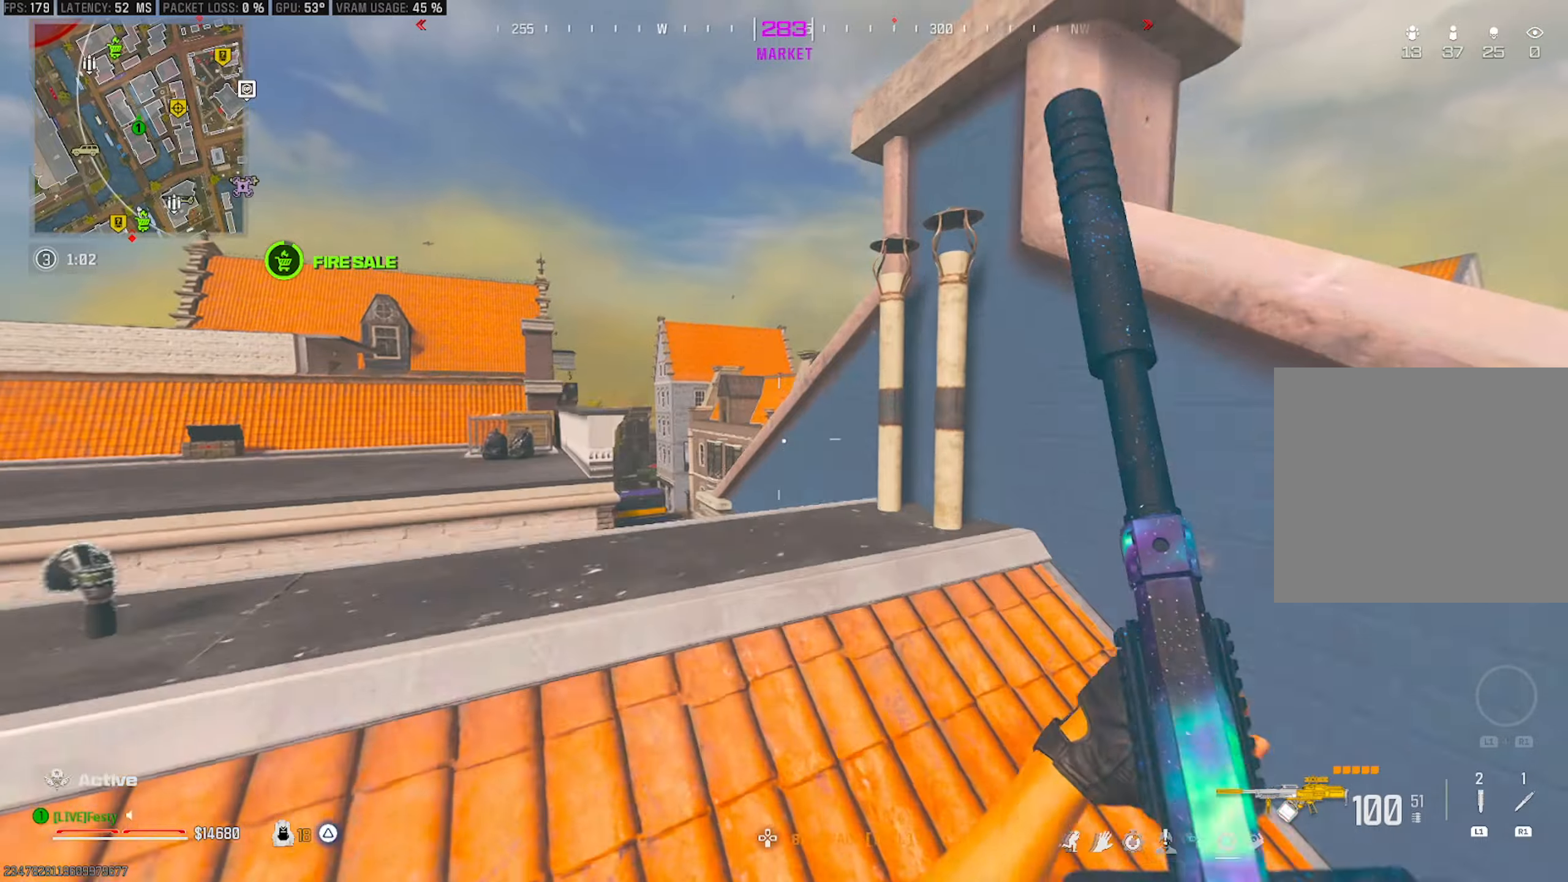
{"buttons": ["L2"], "left_stick": "up", "right_stick": "right", "events": [[183, "left_stick", "up"], [350, "right_stick", "right"]]}
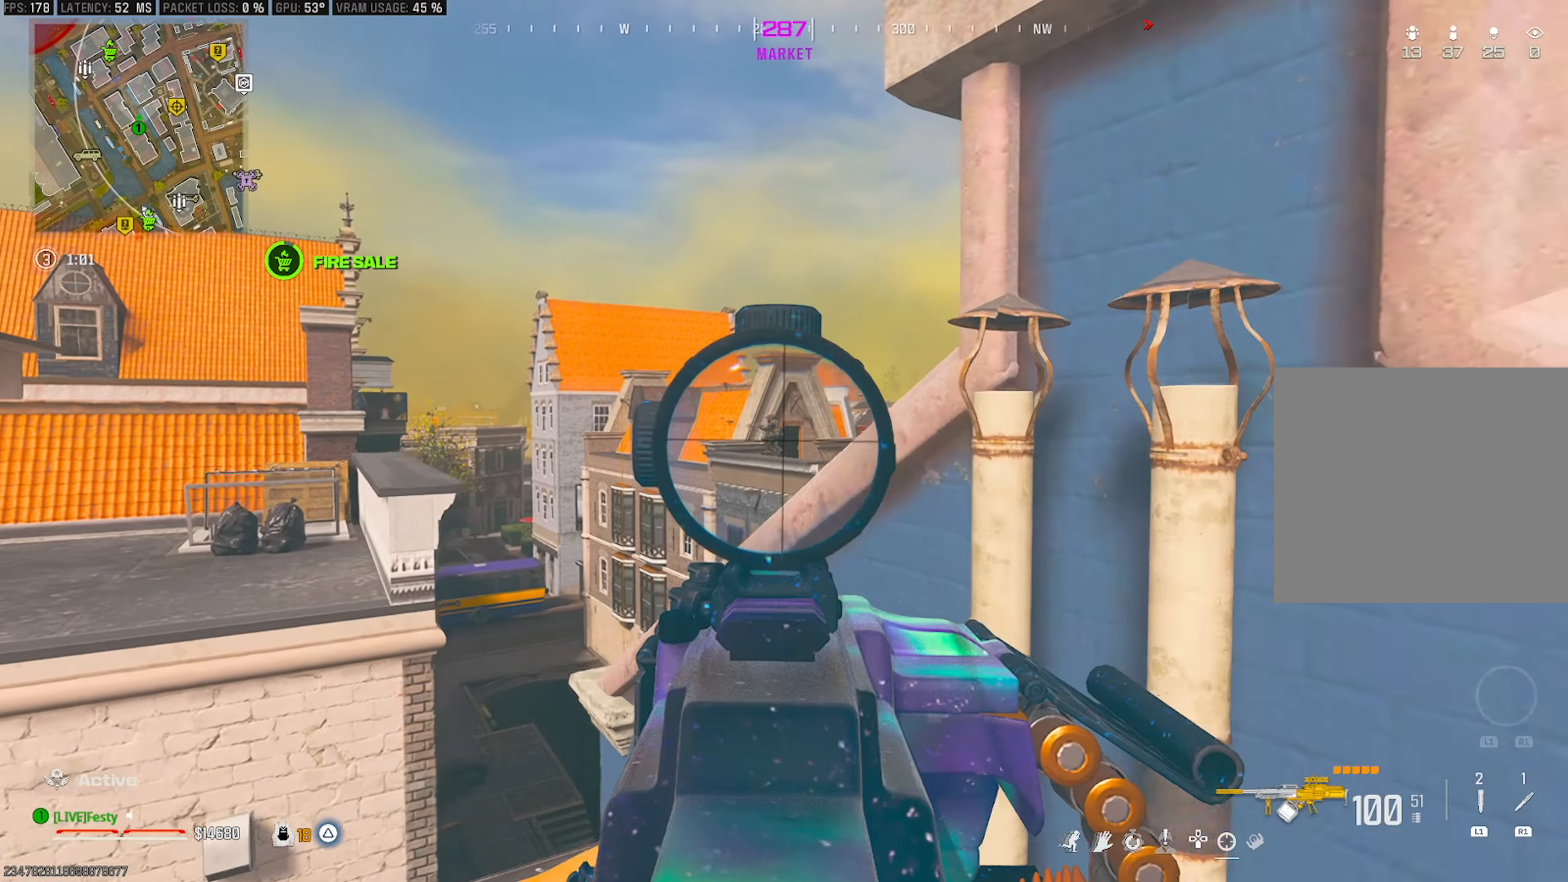
{"buttons": ["L2"], "left_stick": "right", "right_stick": "left", "events": [[83, "right_stick", "center"], [150, "left_stick", "up-right"], [217, "right_stick", "left"], [283, "right_stick", "center"], [400, "left_stick", "center"], [417, "right_stick", "left"], [500, "left_stick", "right"]]}
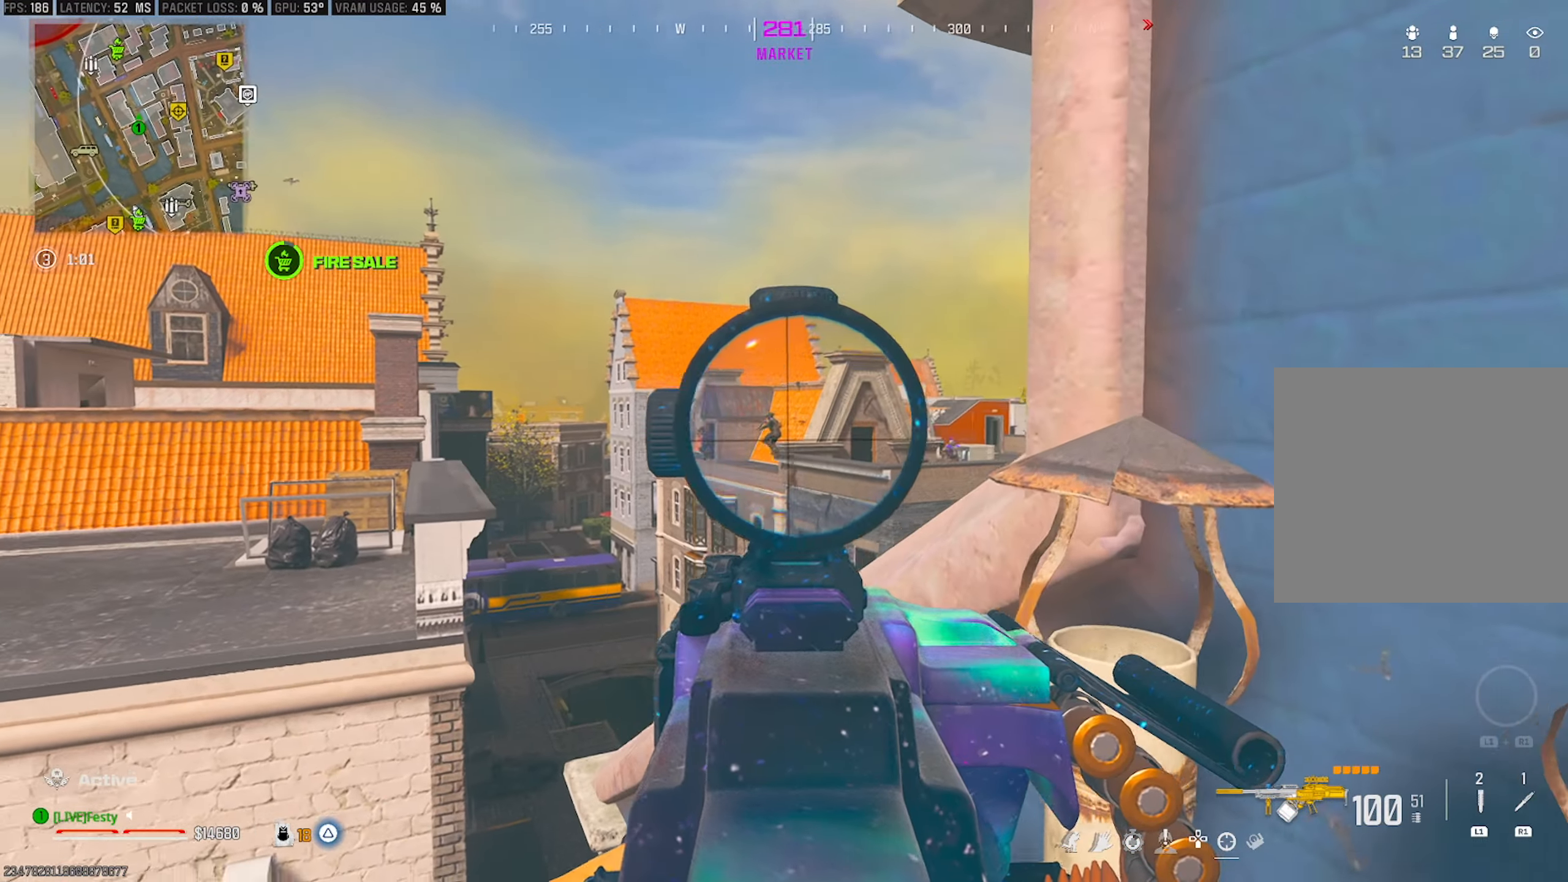
{"buttons": ["L2"], "left_stick": "down-left", "right_stick": "center", "events": [[150, "left_stick", "down-right"], [267, "right_stick", "down"], [350, "left_stick", "down-left"], [500, "right_stick", "center"]]}
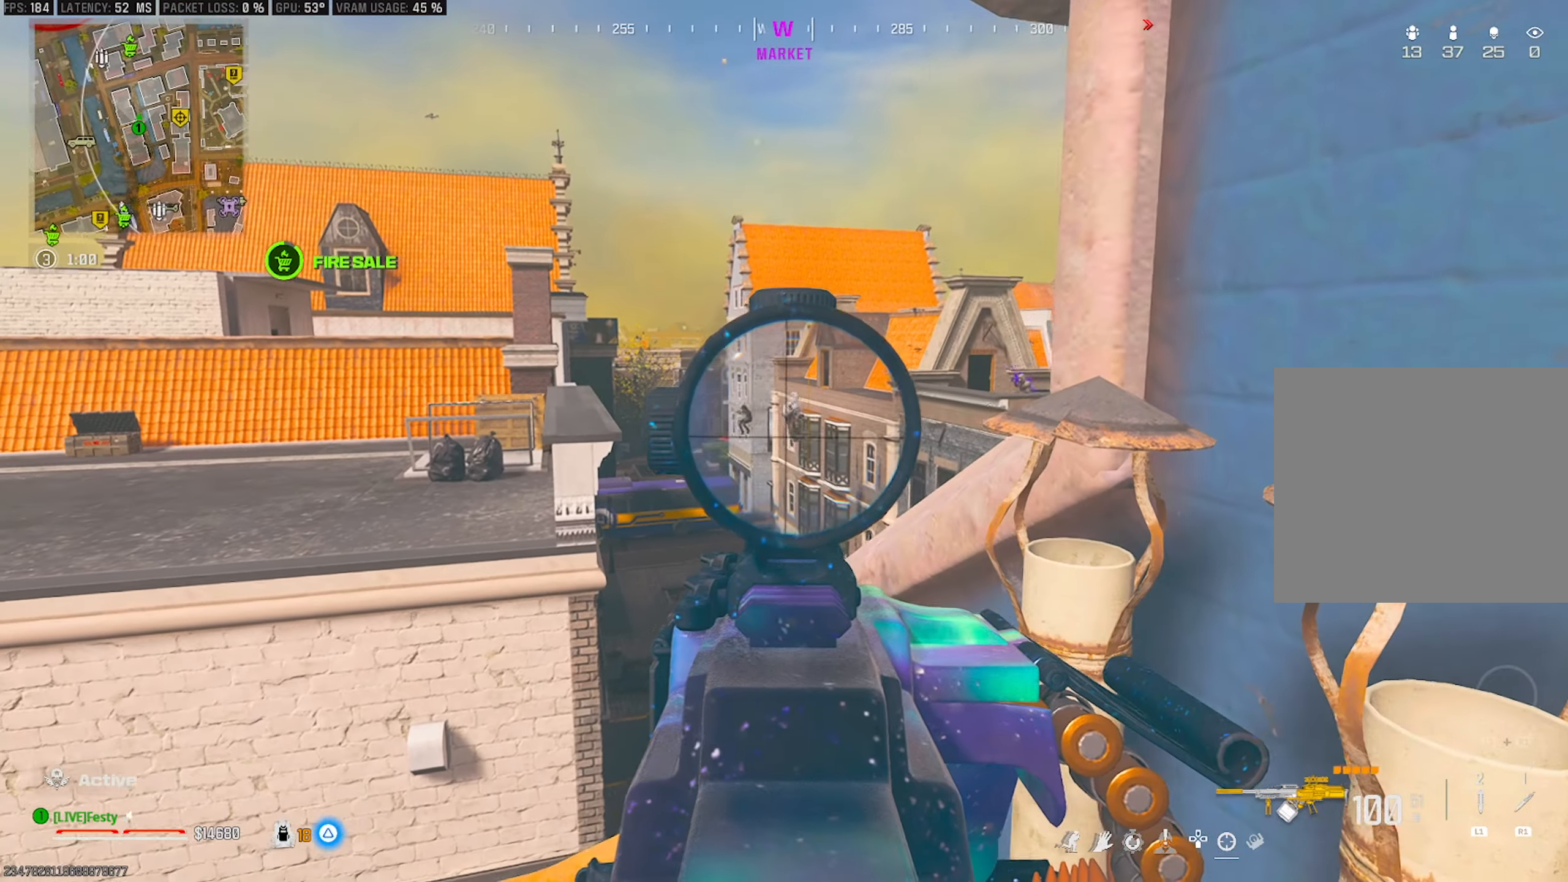
{"buttons": ["L2", "R2"], "left_stick": "right", "right_stick": "center", "events": [[67, "R2", "down"], [83, "left_stick", "down-right"], [183, "right_stick", "down"], [200, "left_stick", "up-left"], [300, "right_stick", "center"], [367, "right_stick", "left"], [417, "left_stick", "down-left"], [467, "right_stick", "center"], [500, "left_stick", "right"]]}
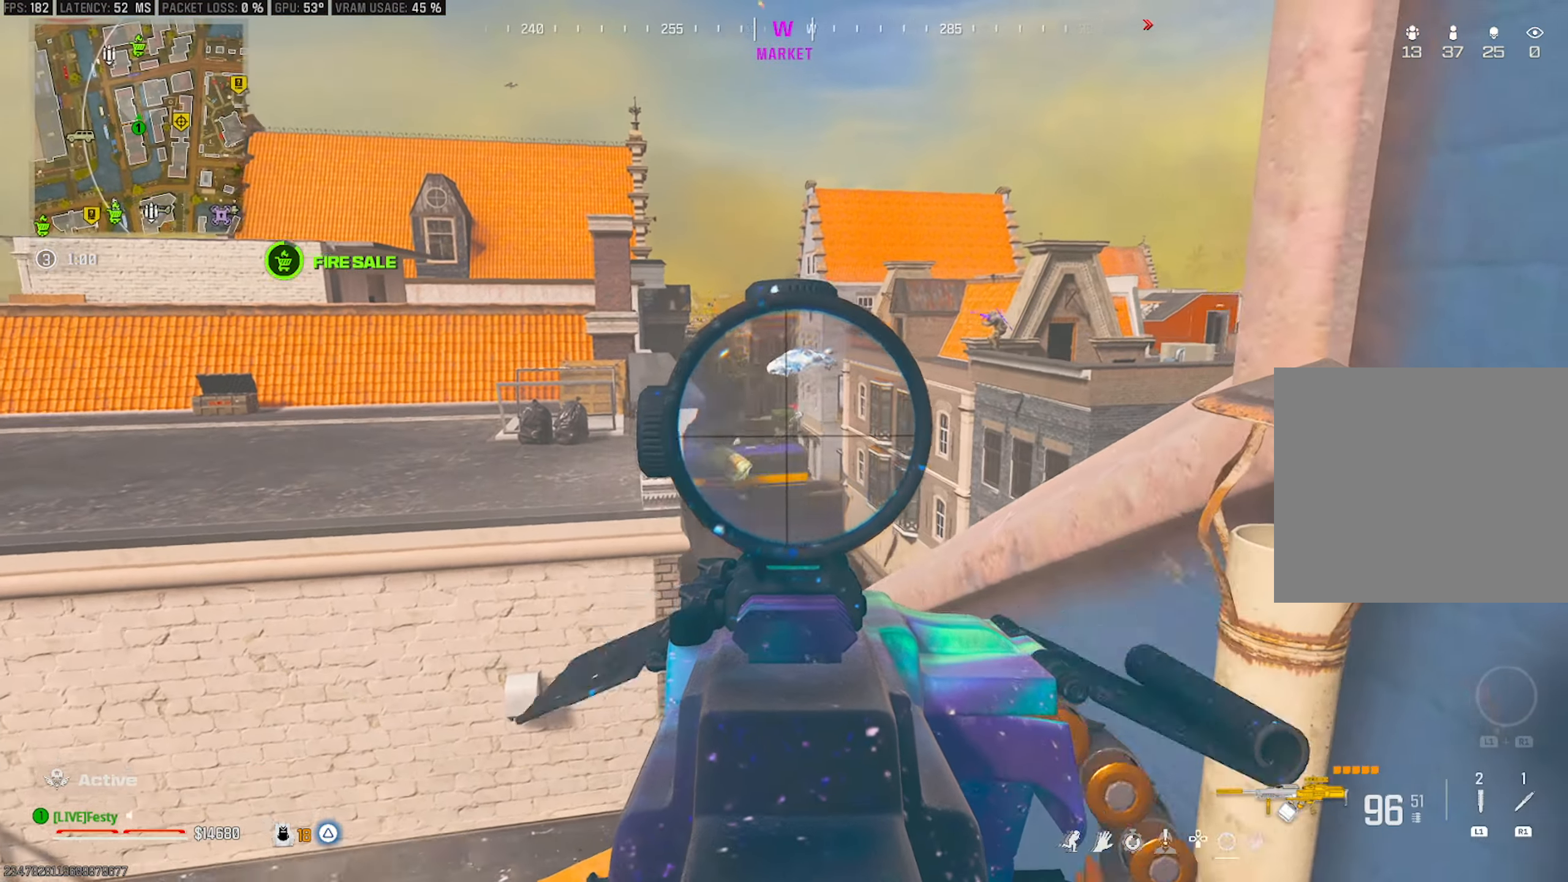
{"buttons": ["L2", "R2"], "left_stick": "left", "right_stick": "down", "events": [[167, "left_stick", "center"], [217, "right_stick", "down"], [300, "left_stick", "right"], [400, "left_stick", "center"], [450, "left_stick", "left"]]}
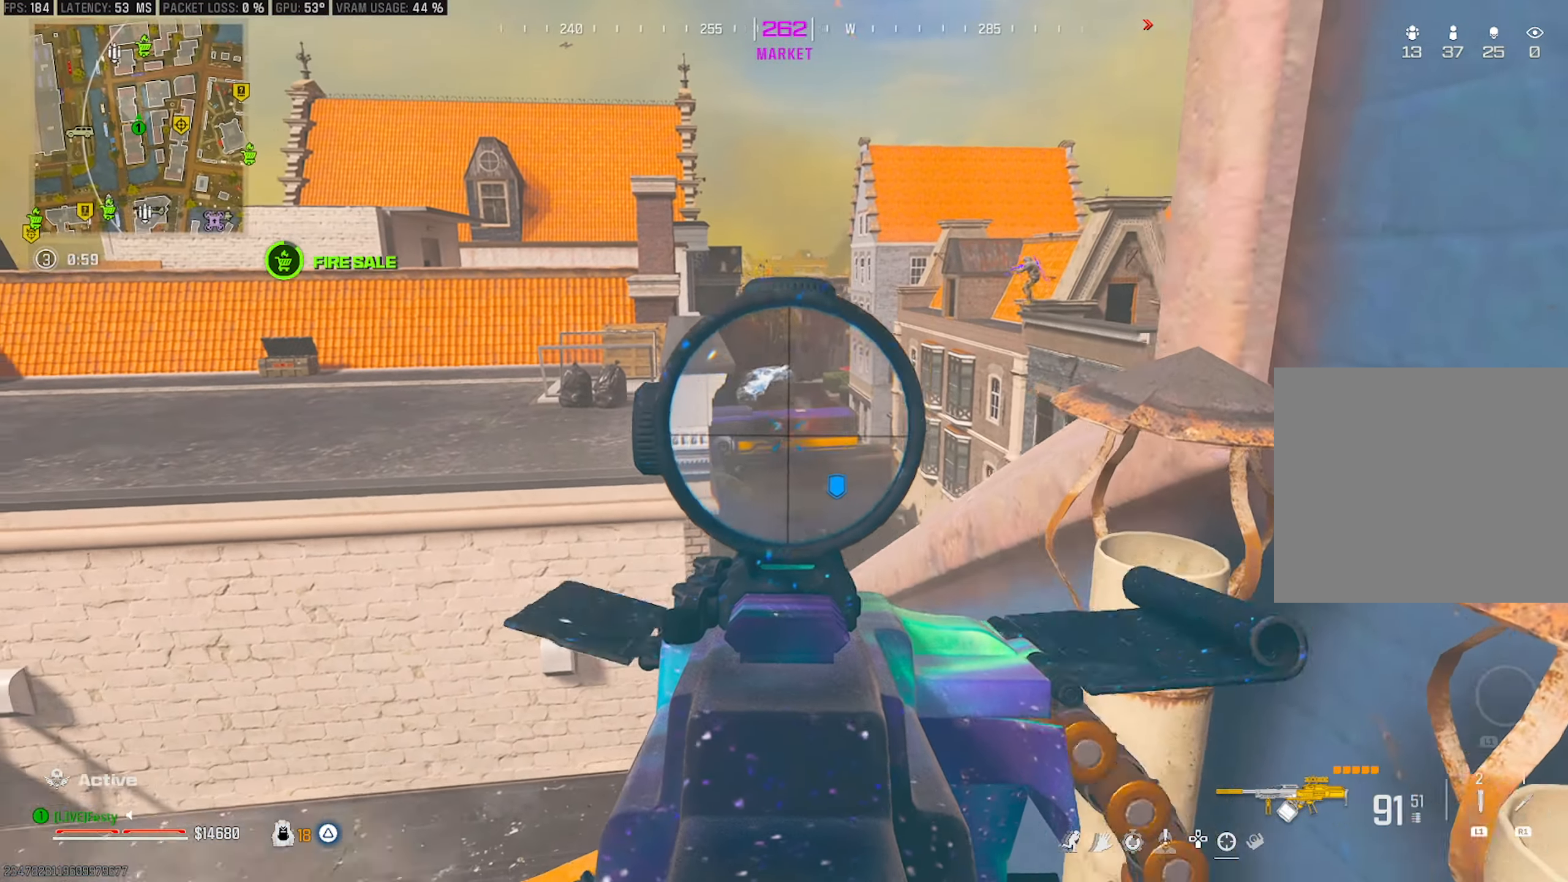
{"buttons": ["L2", "R2"], "left_stick": "right", "right_stick": "center", "events": [[17, "left_stick", "center"], [150, "left_stick", "left"], [150, "right_stick", "down-left"], [267, "left_stick", "center"], [317, "left_stick", "right"], [417, "right_stick", "center"]]}
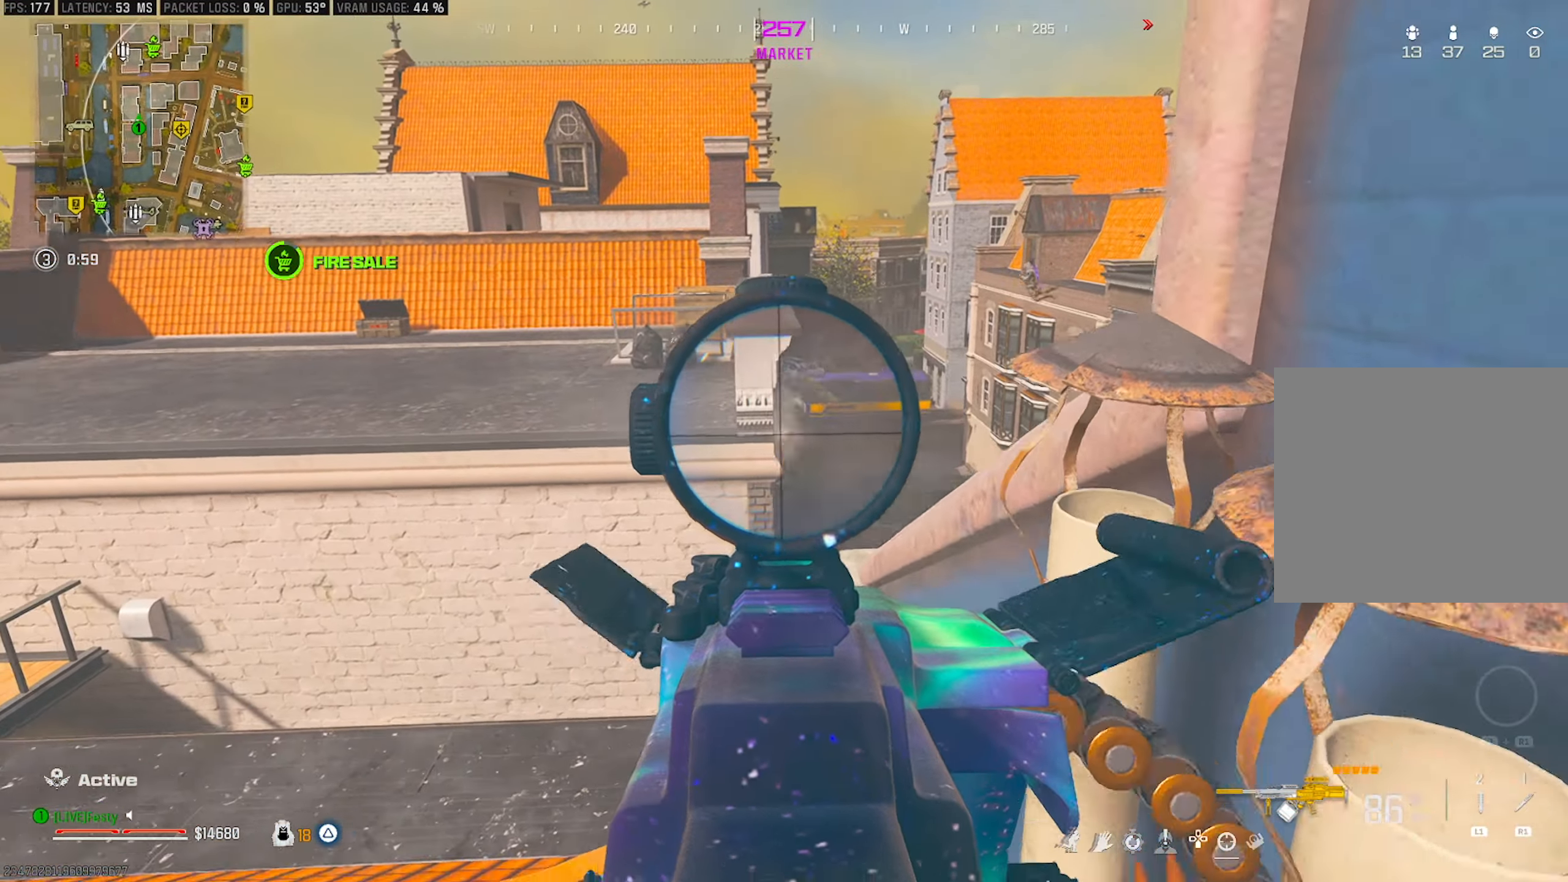
{"buttons": ["L2", "R2"], "left_stick": "up-right", "right_stick": "center", "events": [[17, "right_stick", "right"], [67, "left_stick", "up-left"], [100, "R2", "up"], [133, "right_stick", "up-right"], [250, "left_stick", "up"], [350, "left_stick", "up-left"], [383, "right_stick", "up-left"], [417, "R2", "down"], [433, "right_stick", "center"], [467, "left_stick", "up-right"]]}
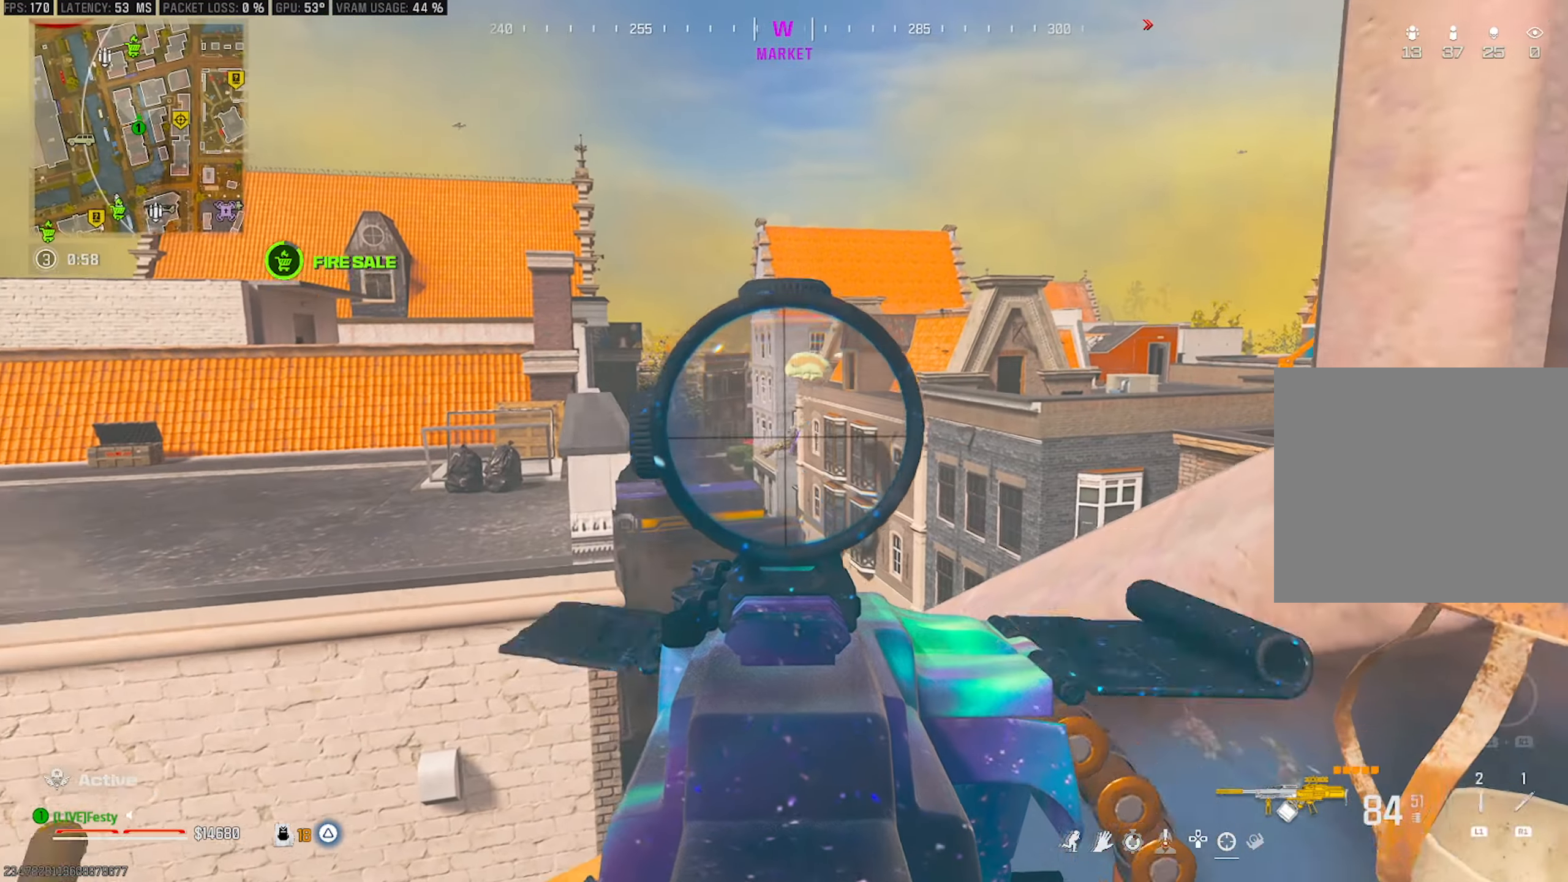
{"buttons": ["L2", "R2"], "left_stick": "center", "right_stick": "down", "events": [[33, "right_stick", "down"], [100, "left_stick", "up-left"], [250, "left_stick", "up-right"], [283, "right_stick", "center"], [350, "left_stick", "center"], [400, "right_stick", "down"]]}
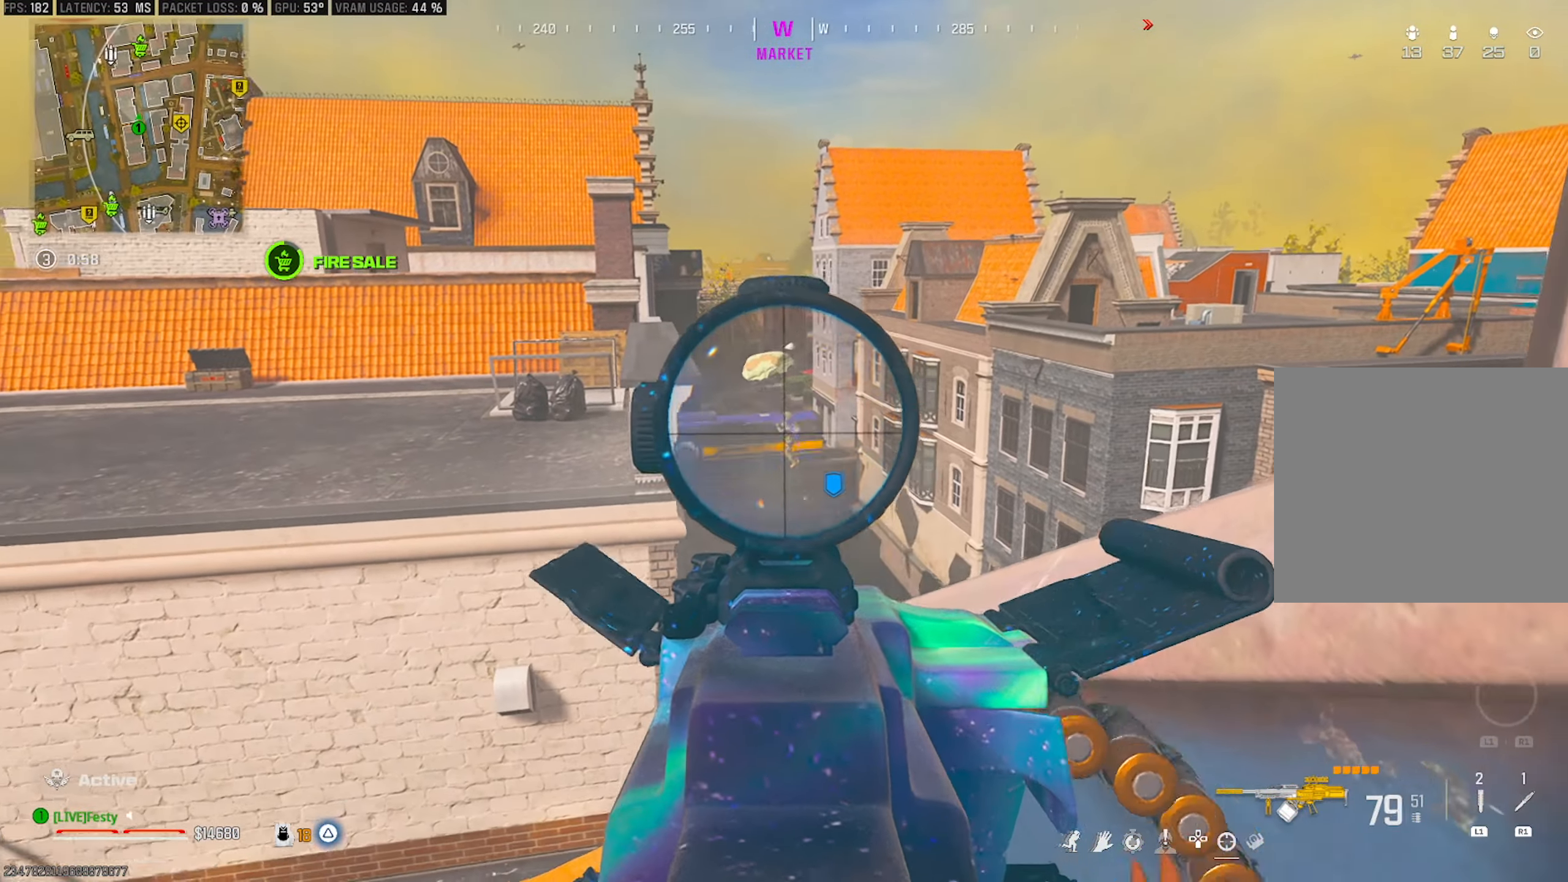
{"buttons": ["L2", "R2"], "left_stick": "up", "right_stick": "center", "events": [[50, "right_stick", "down-left"], [83, "left_stick", "left"], [183, "right_stick", "down"], [217, "left_stick", "up-right"], [333, "left_stick", "up"], [500, "right_stick", "center"]]}
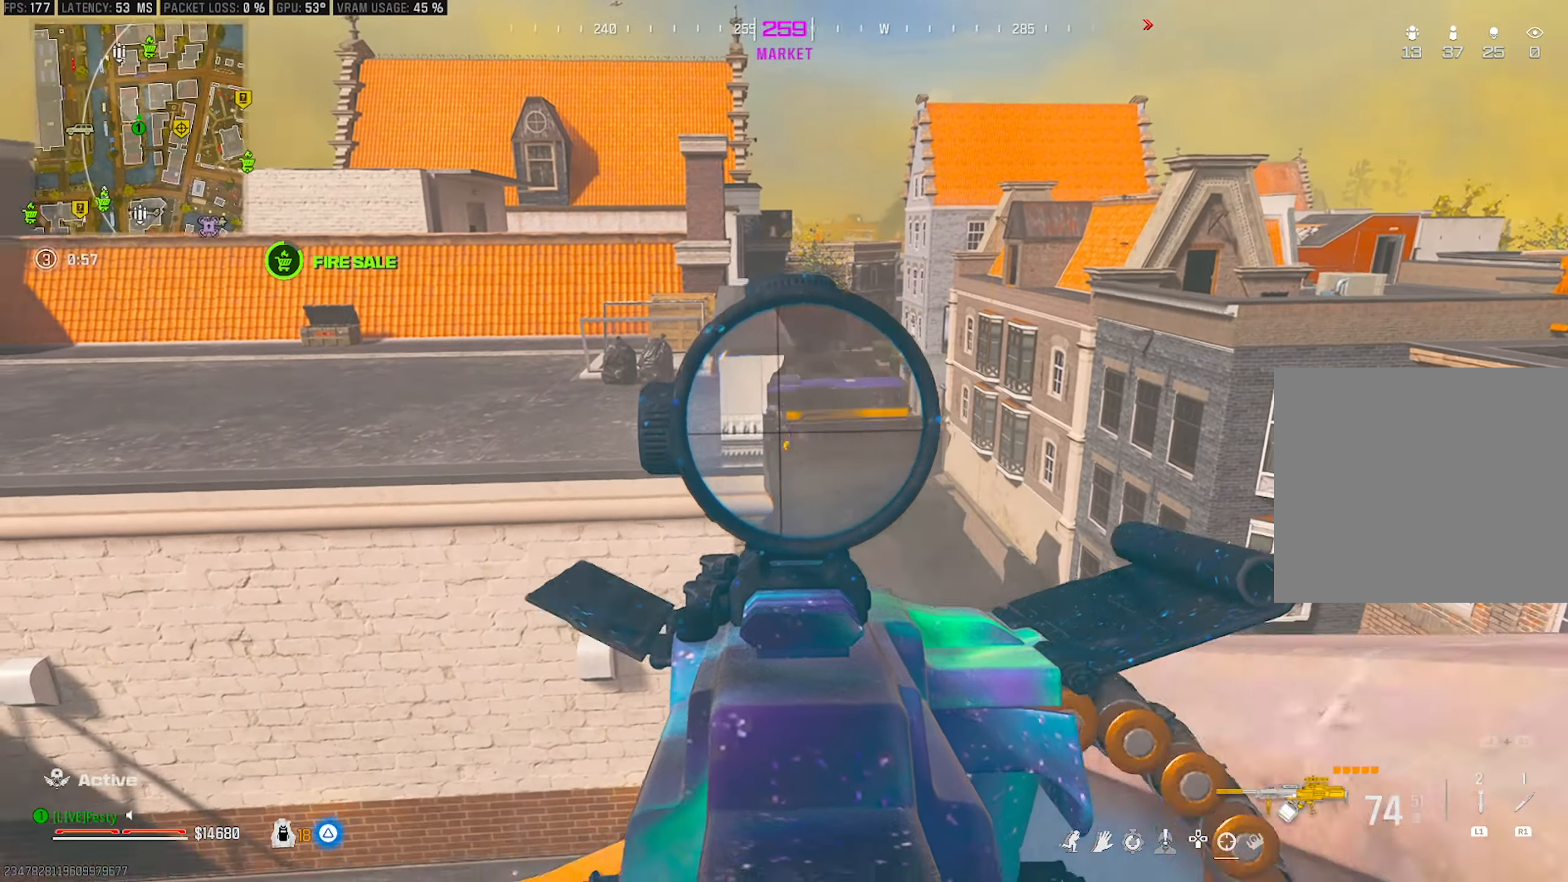
{"buttons": [], "left_stick": "up-left", "right_stick": "left", "events": [[50, "right_stick", "left"], [183, "right_stick", "down"], [250, "L2", "up"], [267, "left_stick", "up-left"], [300, "R2", "up"], [300, "right_stick", "left"]]}
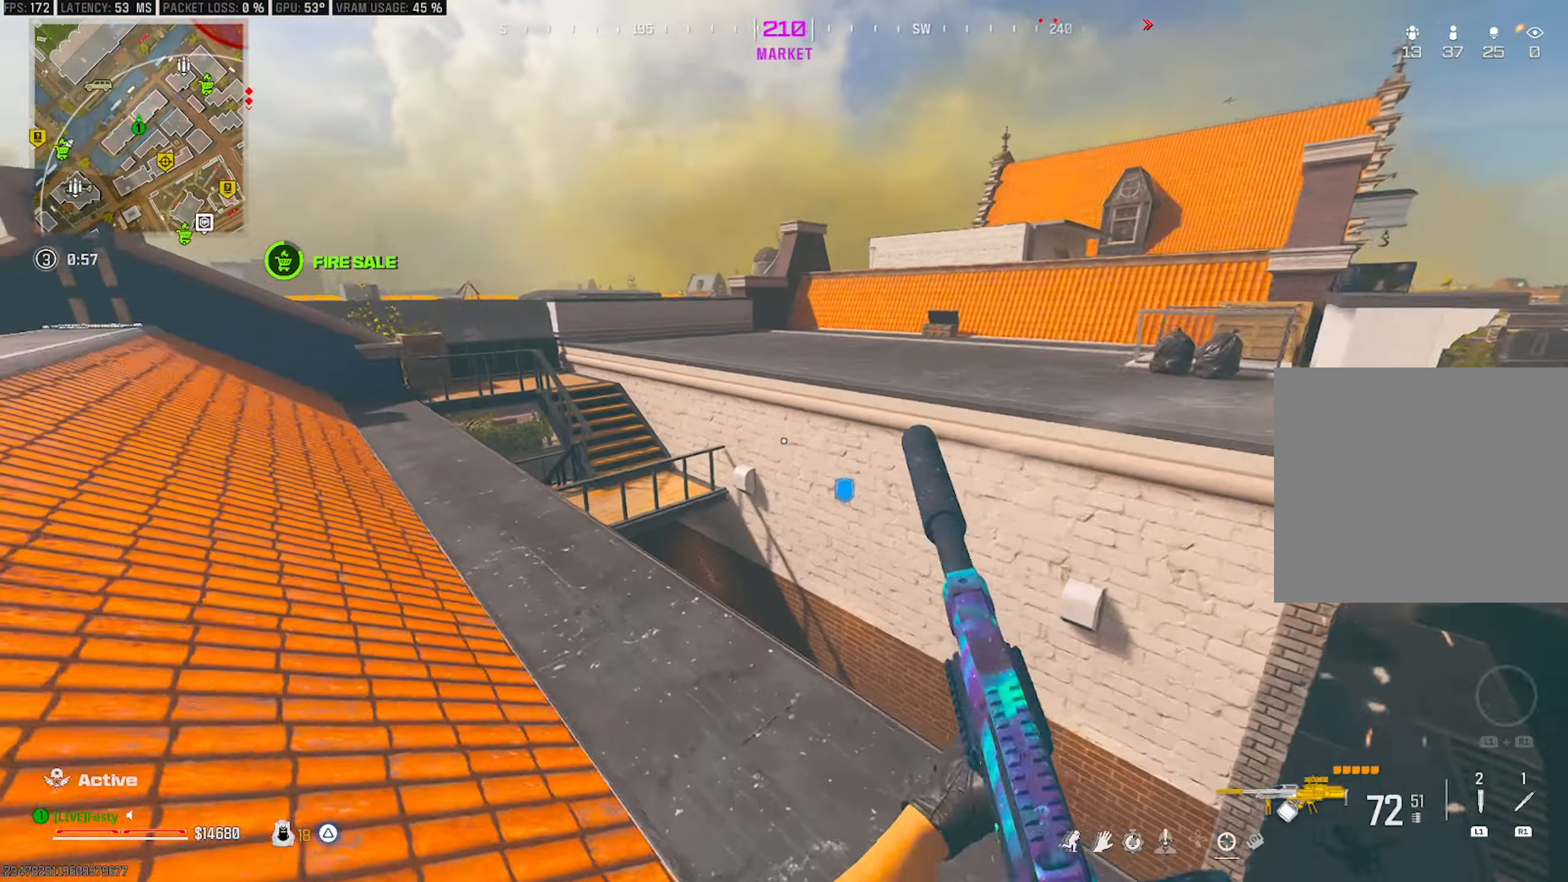
{"buttons": [], "left_stick": "up-left", "right_stick": "center", "events": [[17, "right_stick", "center"], [134, "right_stick", "left"], [217, "right_stick", "center"], [317, "right_stick", "left"], [484, "right_stick", "center"]]}
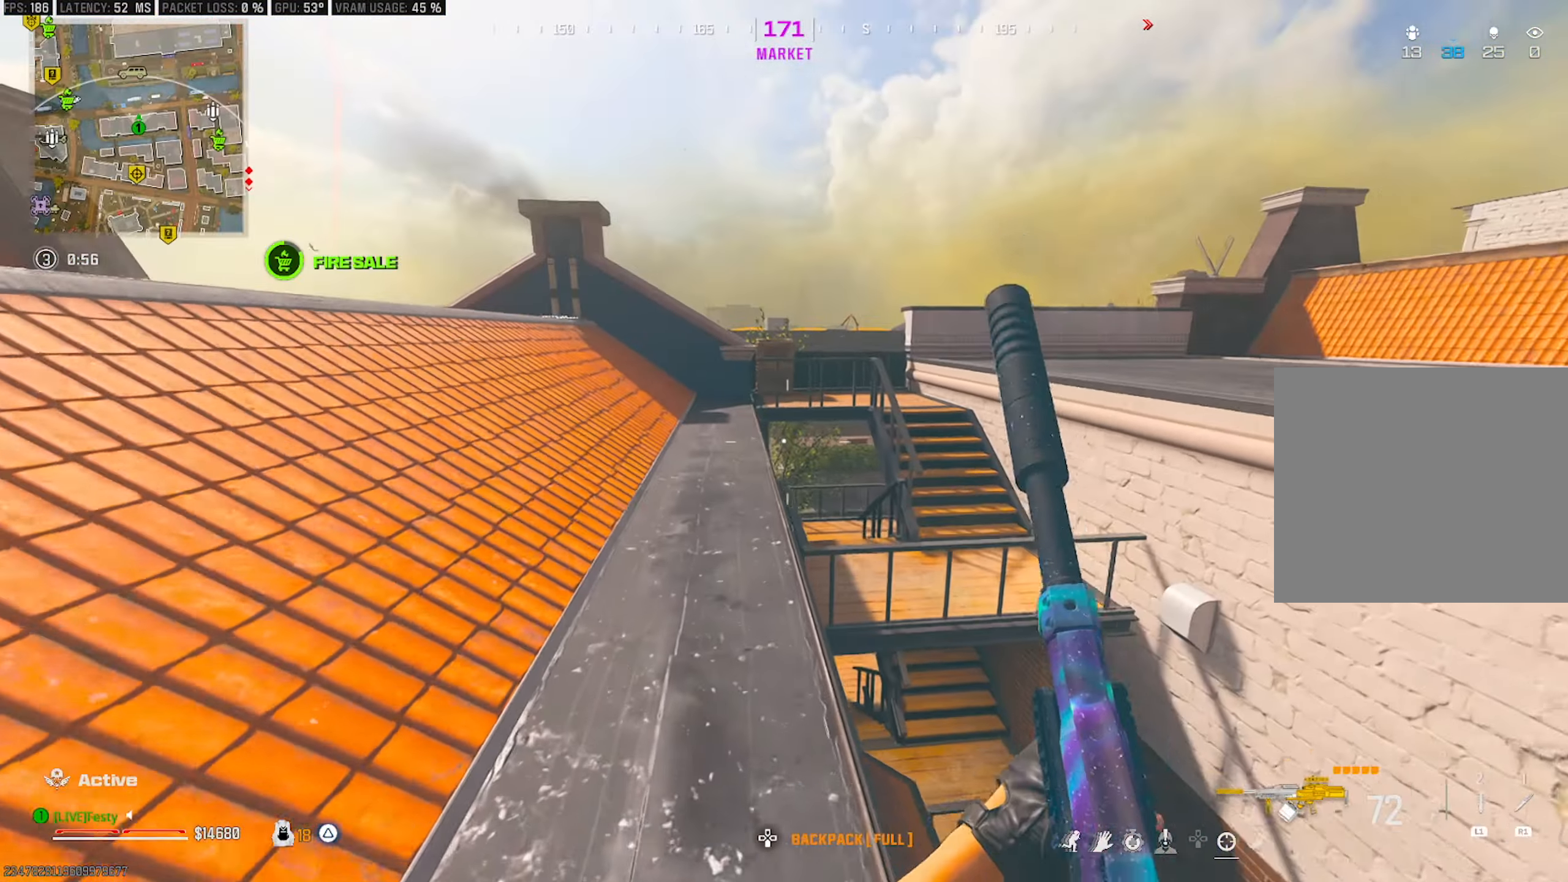
{"buttons": [], "left_stick": "up-left", "right_stick": "left", "events": [[117, "right_stick", "down"], [200, "right_stick", "center"], [417, "right_stick", "left"]]}
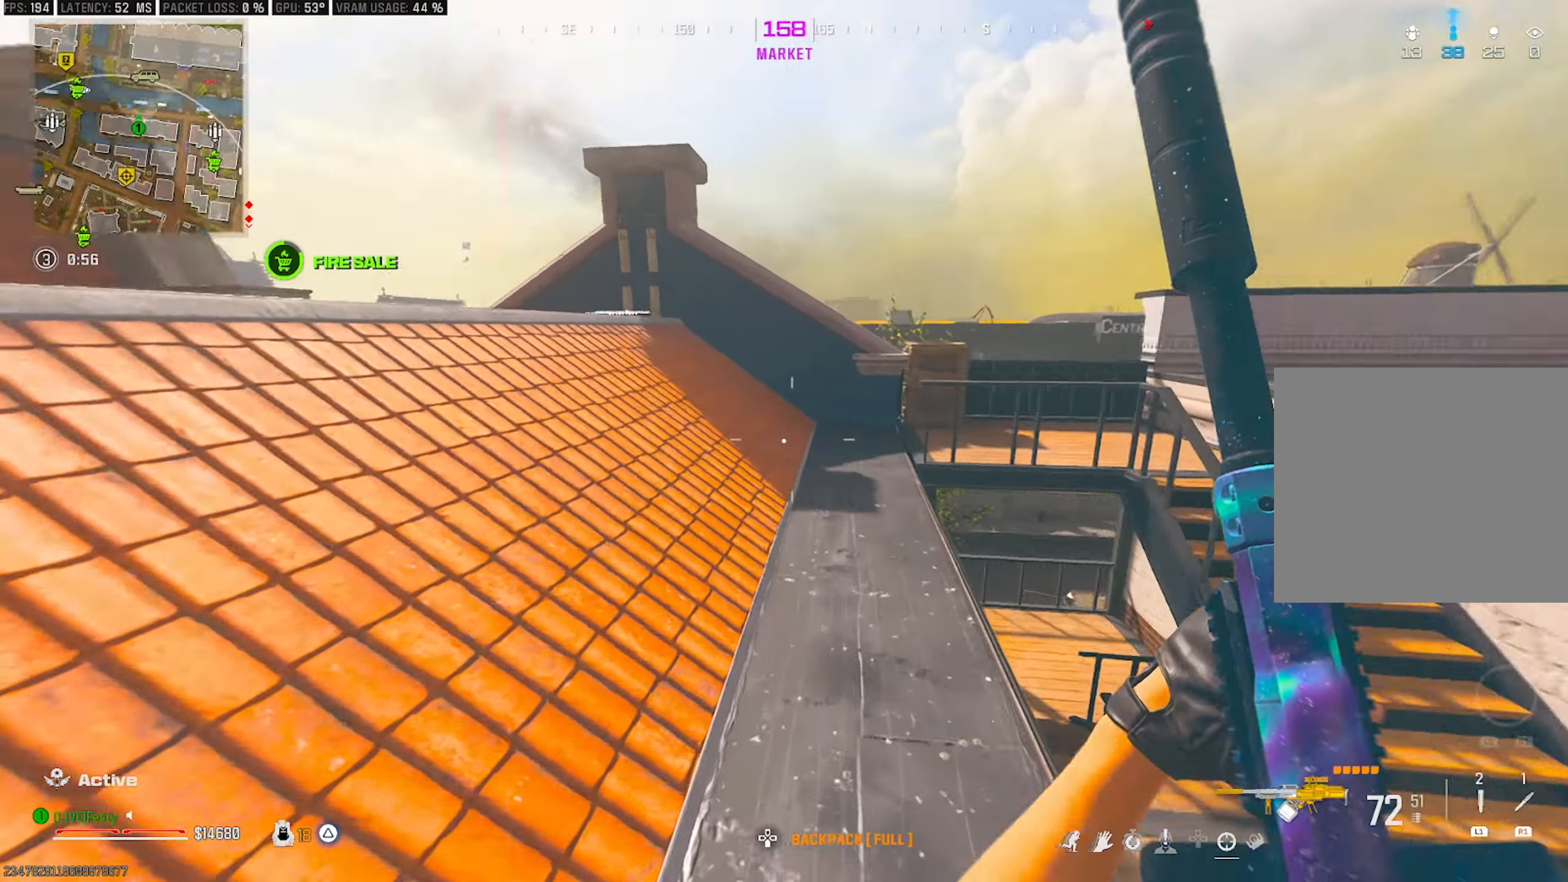
{"buttons": [], "left_stick": "up-left", "right_stick": "center", "events": [[184, "right_stick", "center"]]}
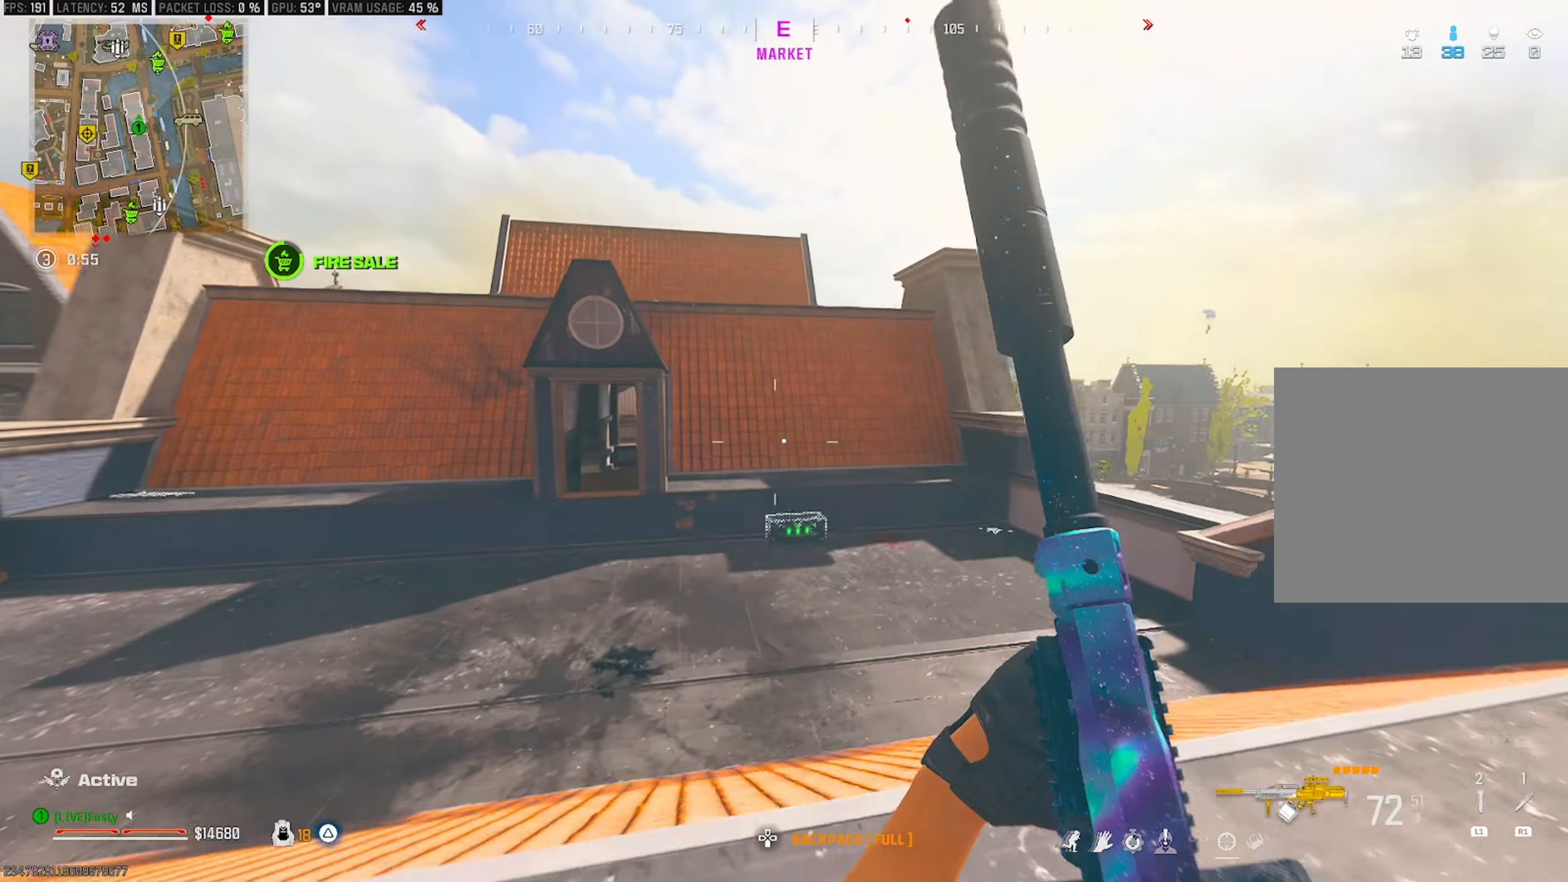
{"buttons": ["TRIANGLE"], "left_stick": "up", "right_stick": "center", "events": [[84, "right_stick", "left"], [217, "right_stick", "center"], [334, "left_stick", "up"], [500, "TRIANGLE", "down"]]}
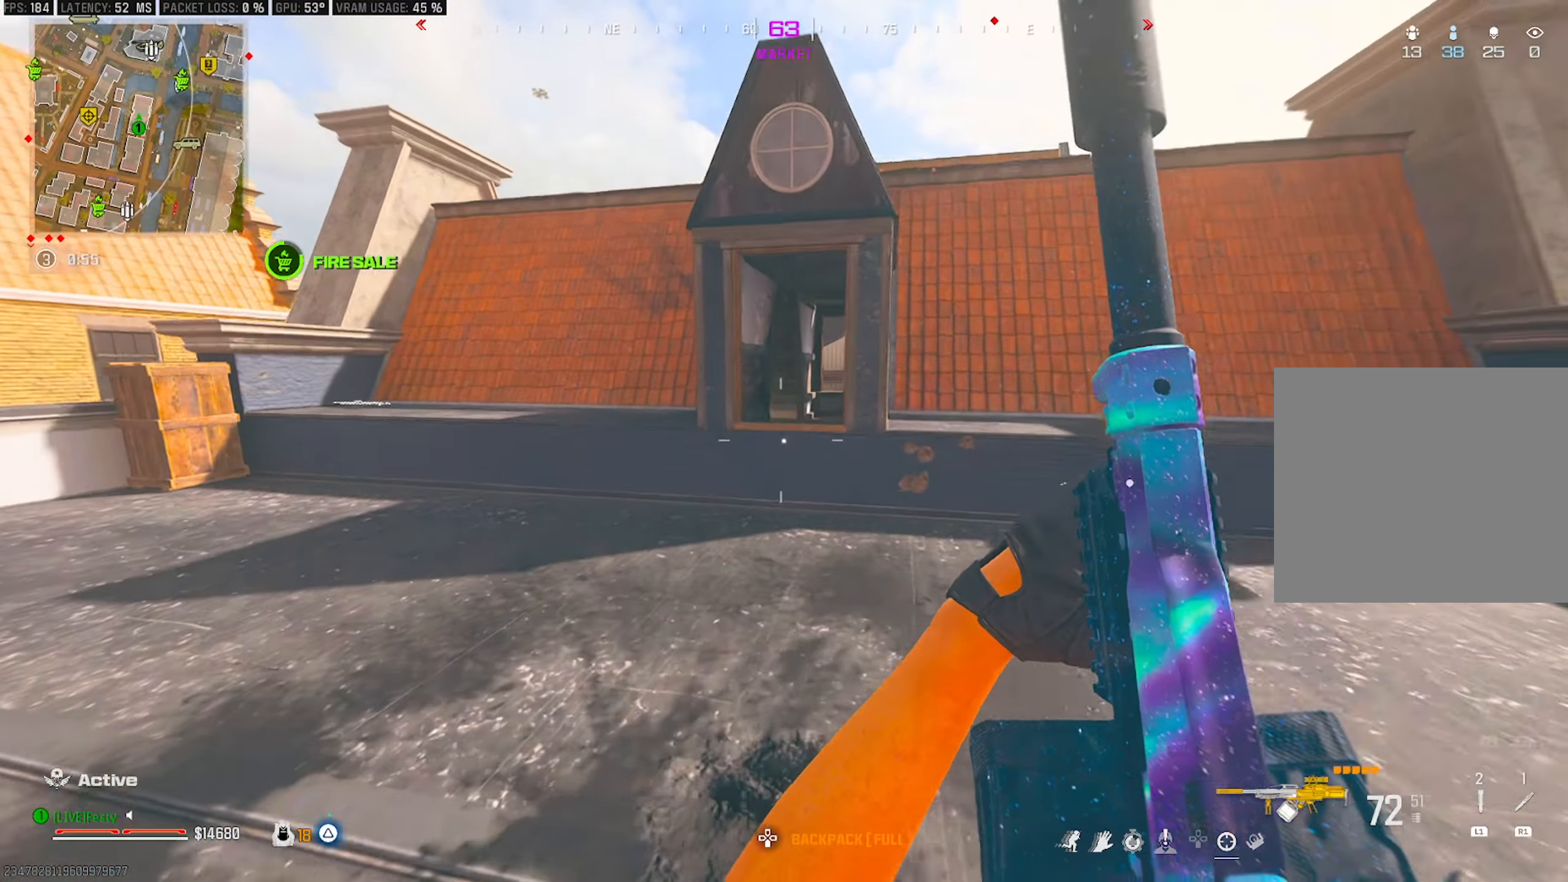
{"buttons": ["CROSS"], "left_stick": "up", "right_stick": "right", "events": [[50, "TRIANGLE", "up"], [417, "right_stick", "right"], [484, "CROSS", "down"]]}
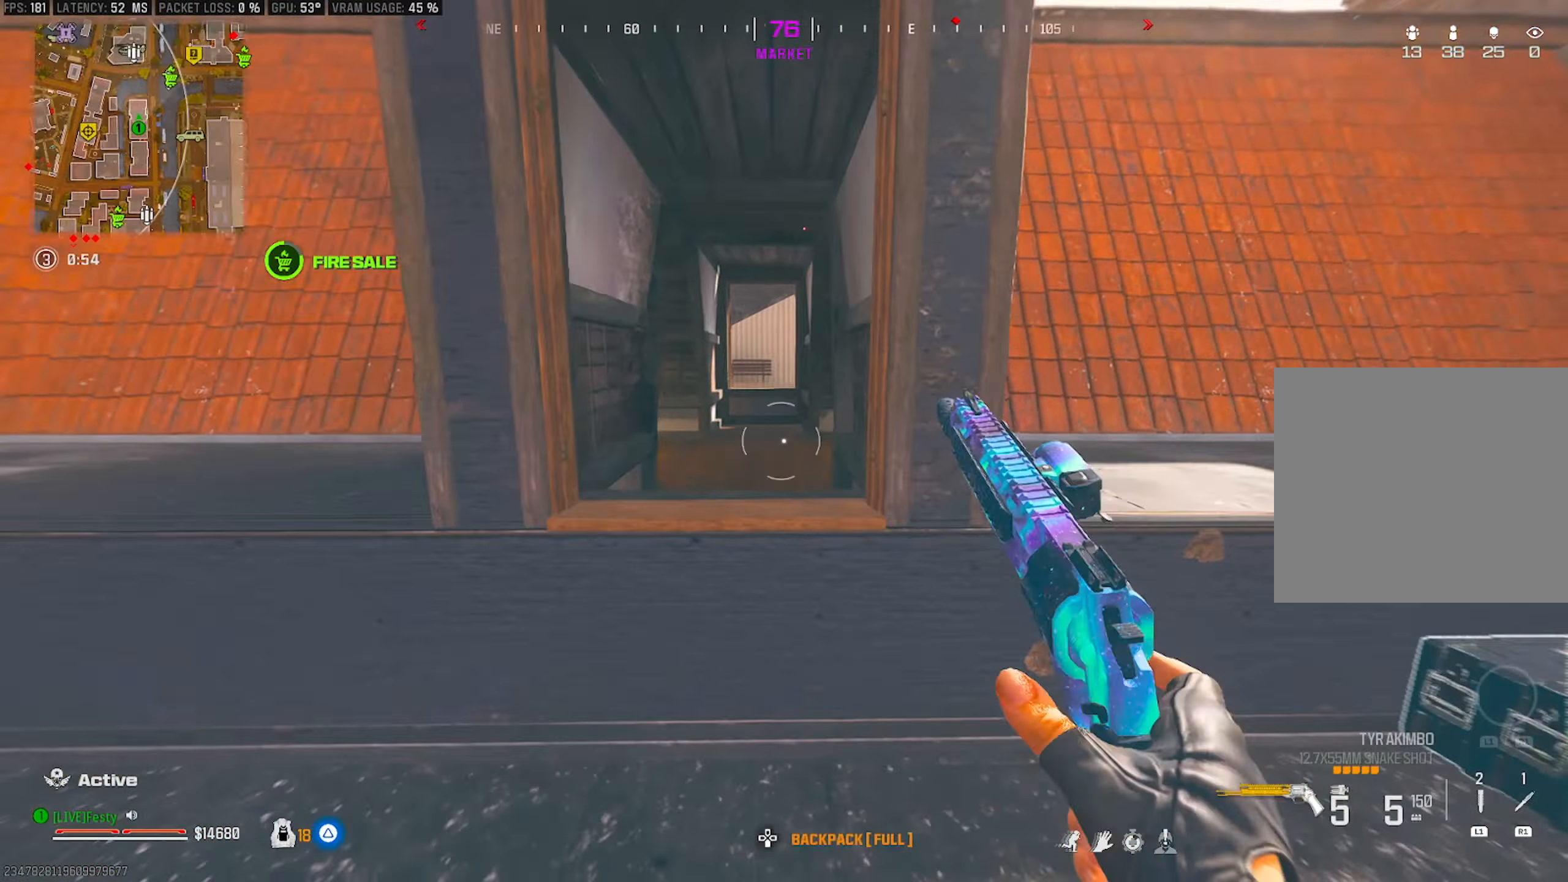
{"buttons": [], "left_stick": "up", "right_stick": "center", "events": [[17, "right_stick", "center"], [117, "CROSS", "up"]]}